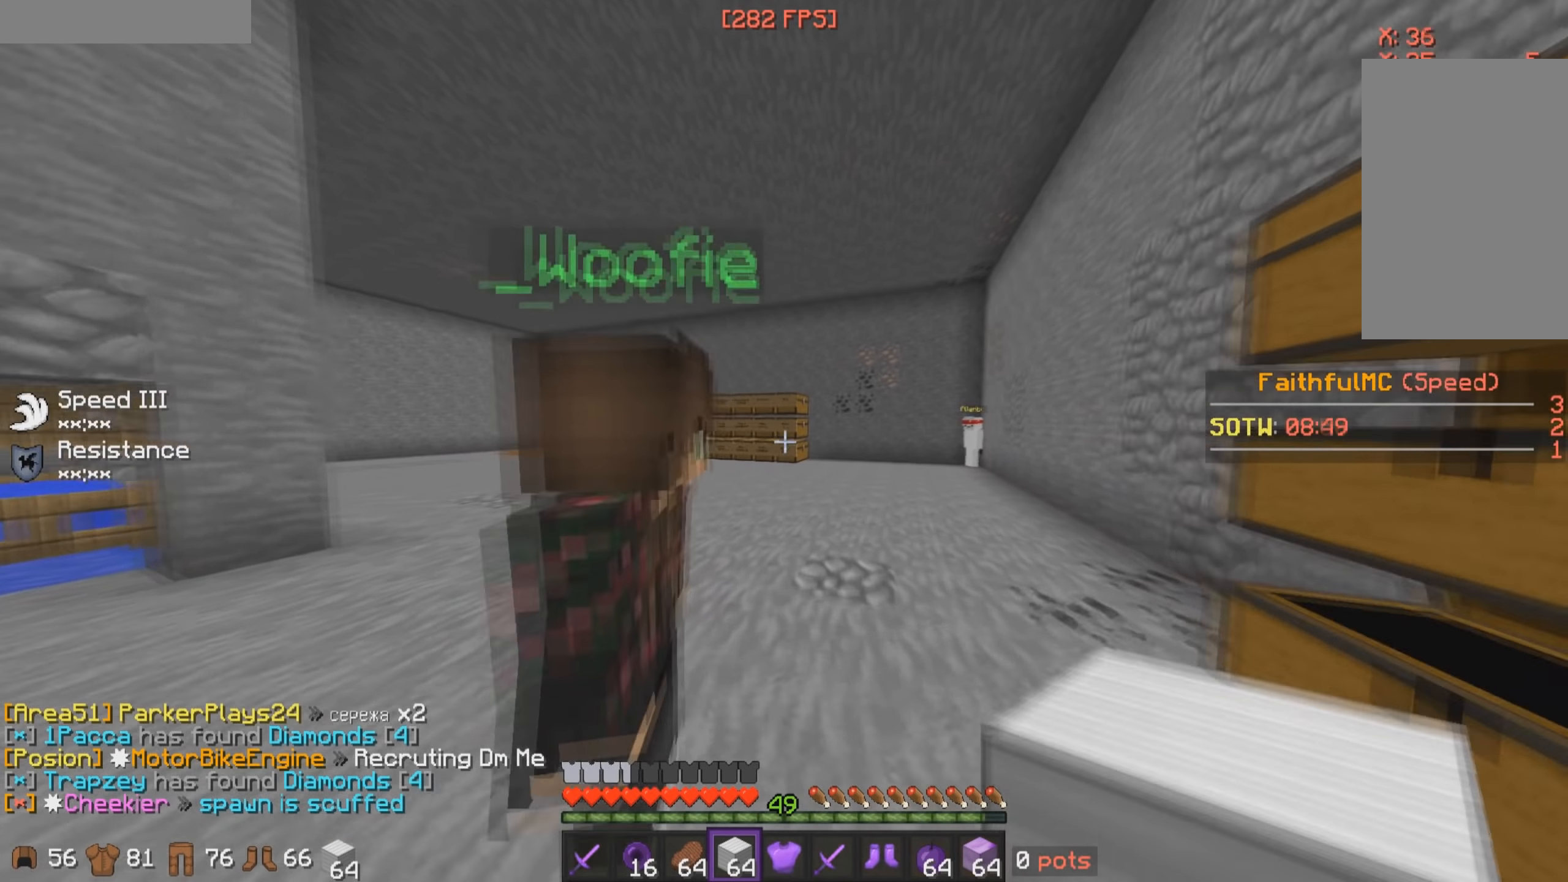
Gameplay with keyboard and mouse; each line is a JSON object with the keys and mouse buttons held at the frame after it. "events" lists presses ("down") and releases ("up") of "a", "d", "s", "w", "mouse_left" and "mouse_right" between this image and that frame as [ms after this image, input, new state], when the widget could be followed in between. "mouse_left", "mouse_right" = the "left", "right" buttons of the "mouse" list. No other keys are recorded. Fast repeated clicks can show as one long hold. Mouse movement is not recorded.
{"keys": ["w"], "mouse": [], "events": []}
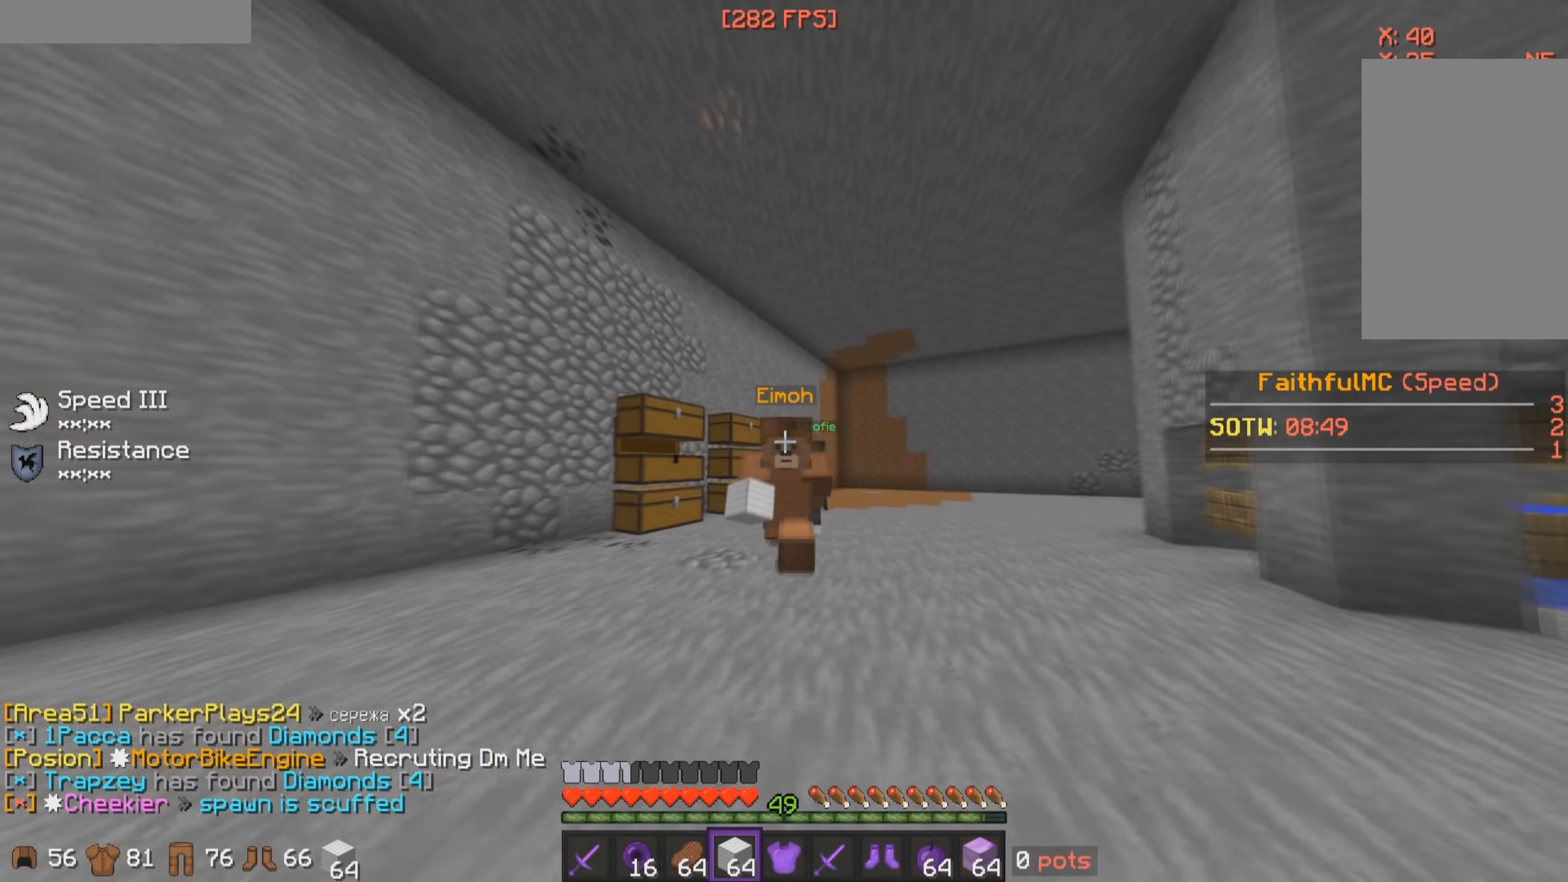
{"keys": ["w"], "mouse": [], "events": []}
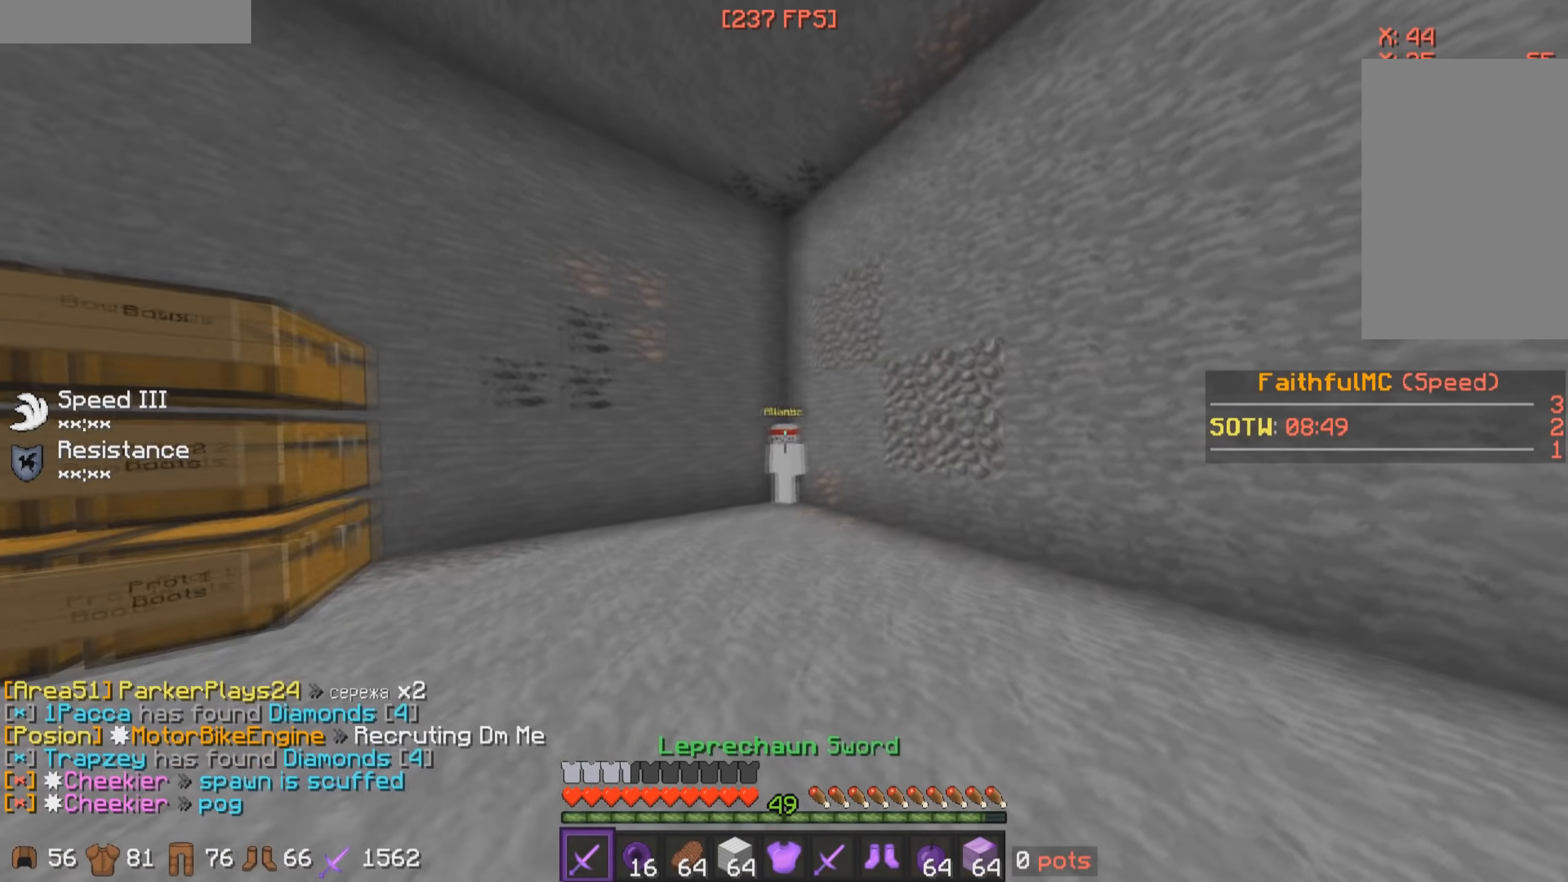
{"keys": [], "mouse": [], "events": [[250, "w", "up"]]}
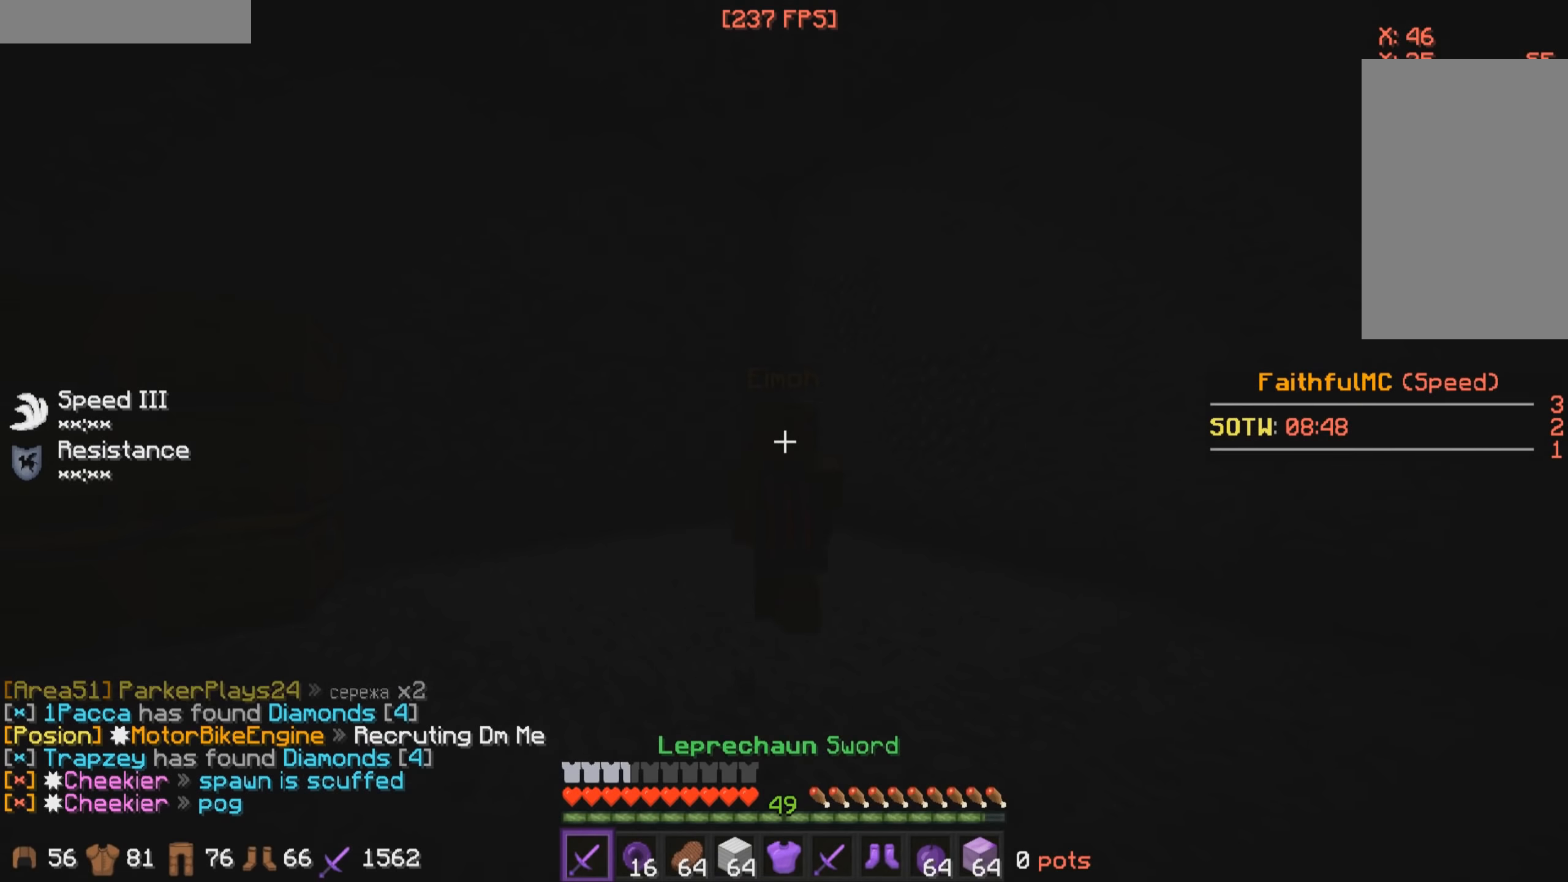
{"keys": [], "mouse": [], "events": []}
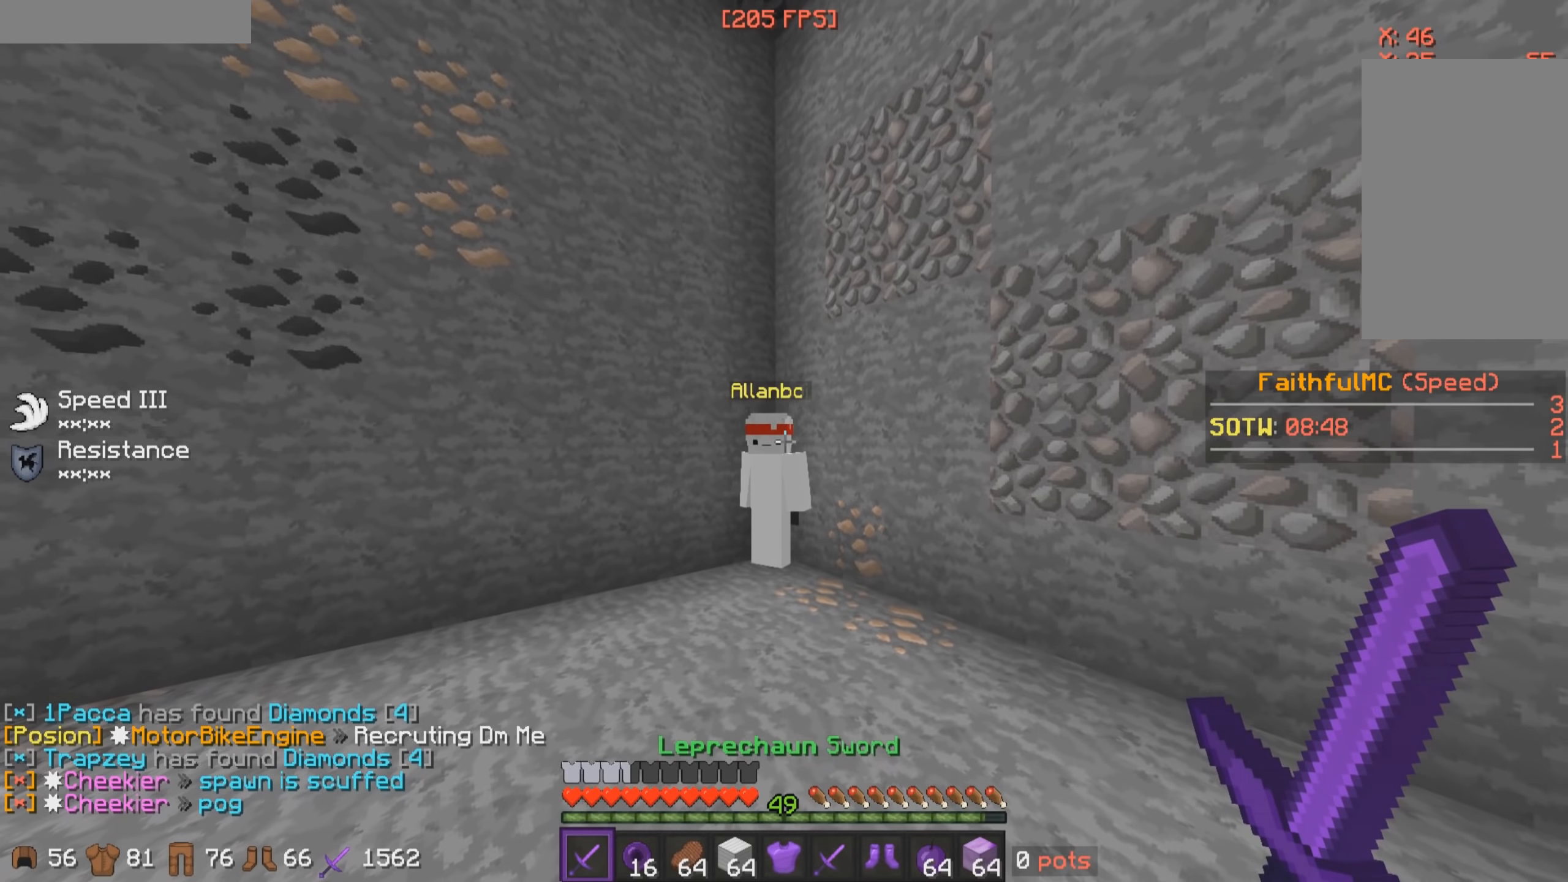
{"keys": [], "mouse": [], "events": []}
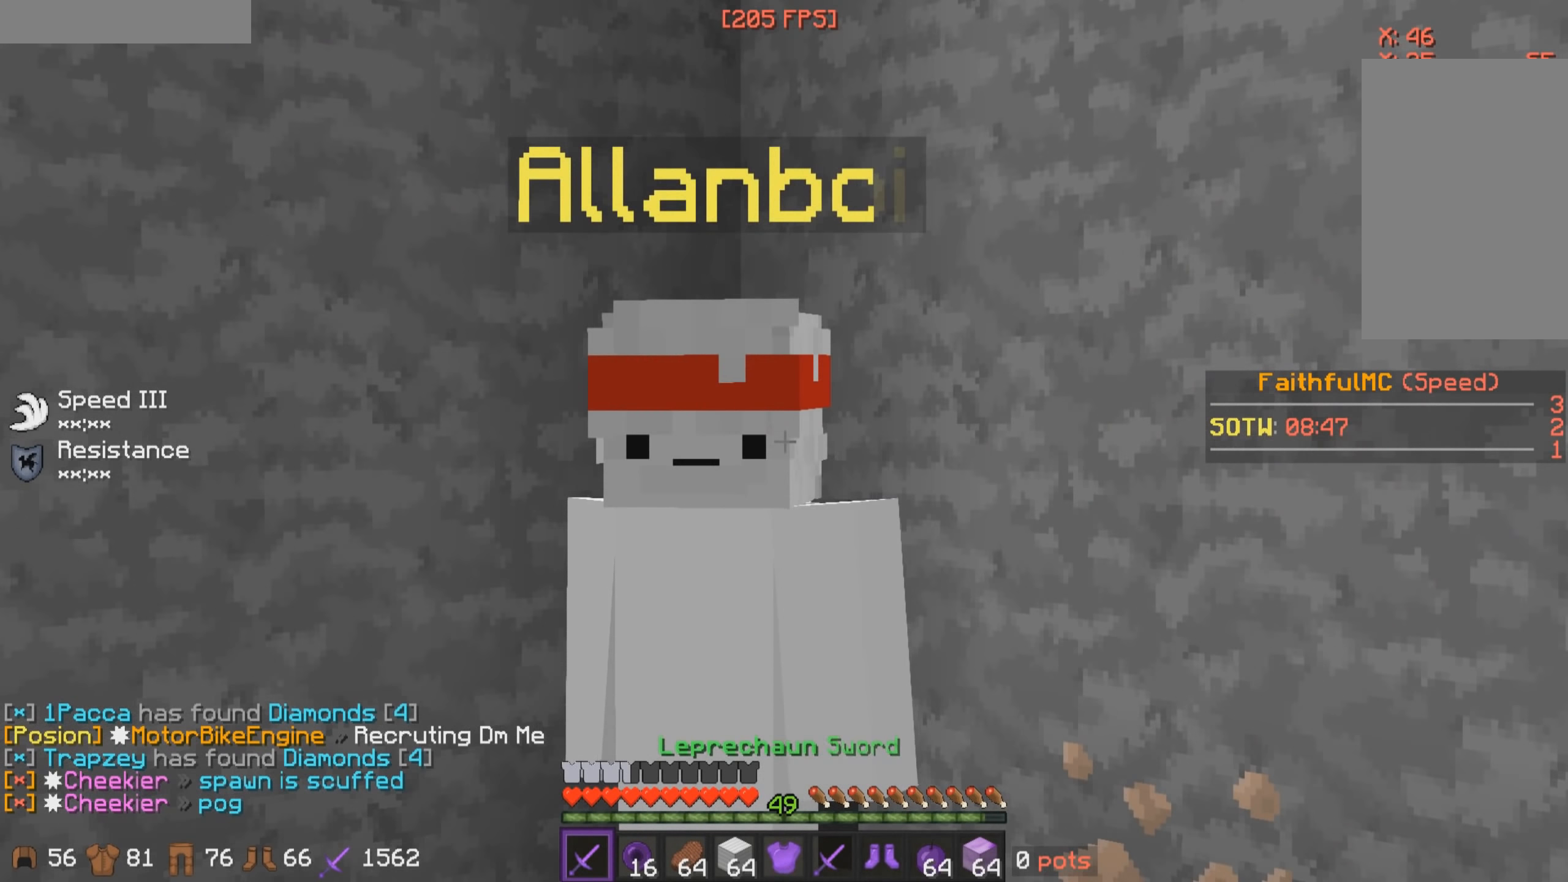
{"keys": [], "mouse": [], "events": []}
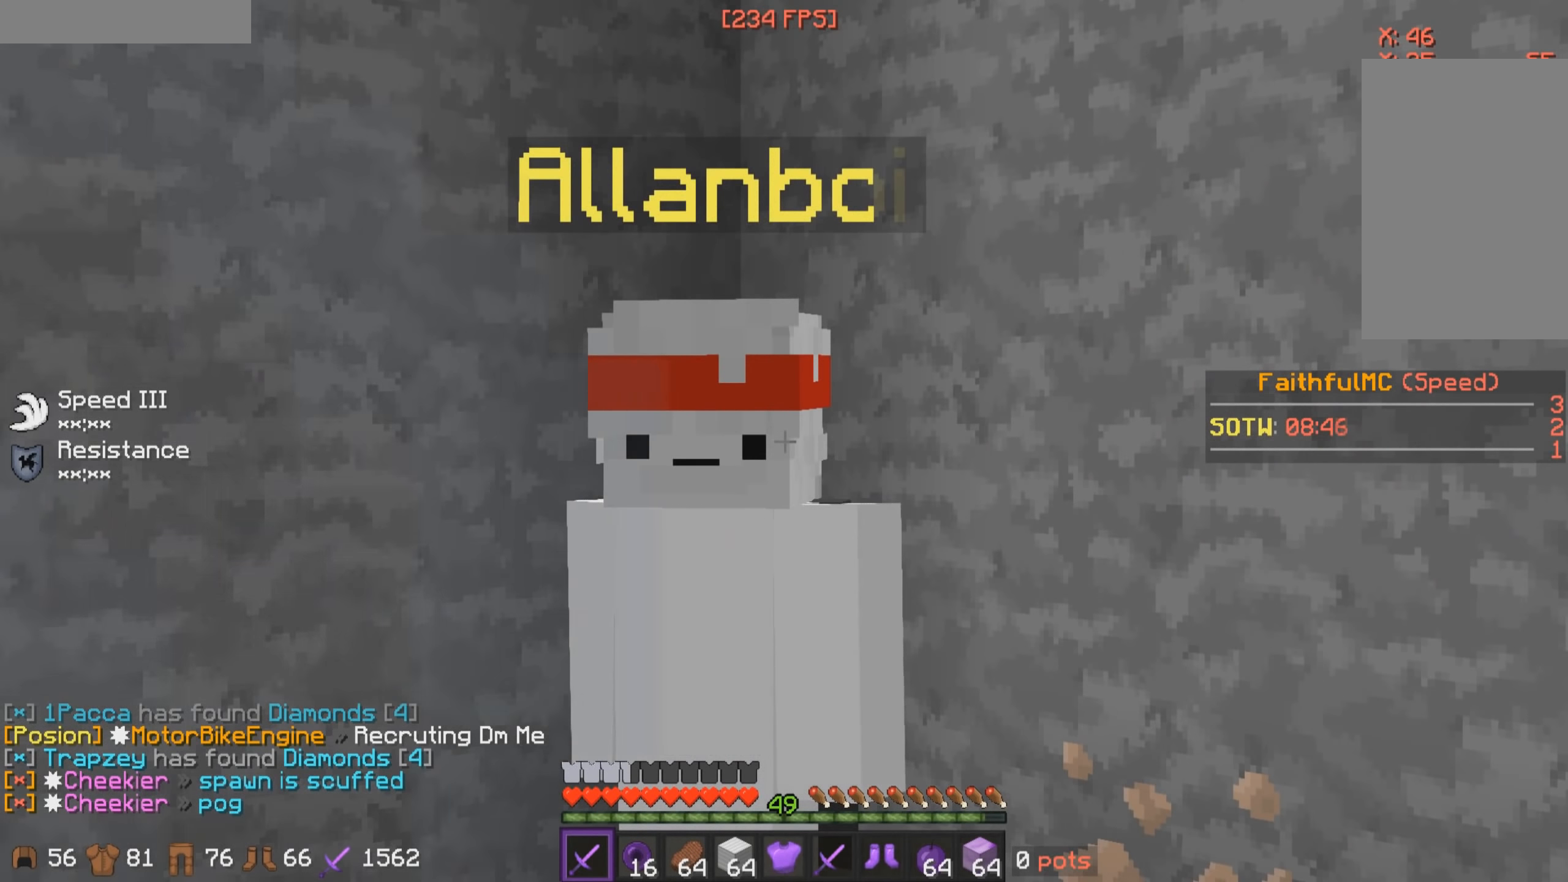
{"keys": [], "mouse": [], "events": []}
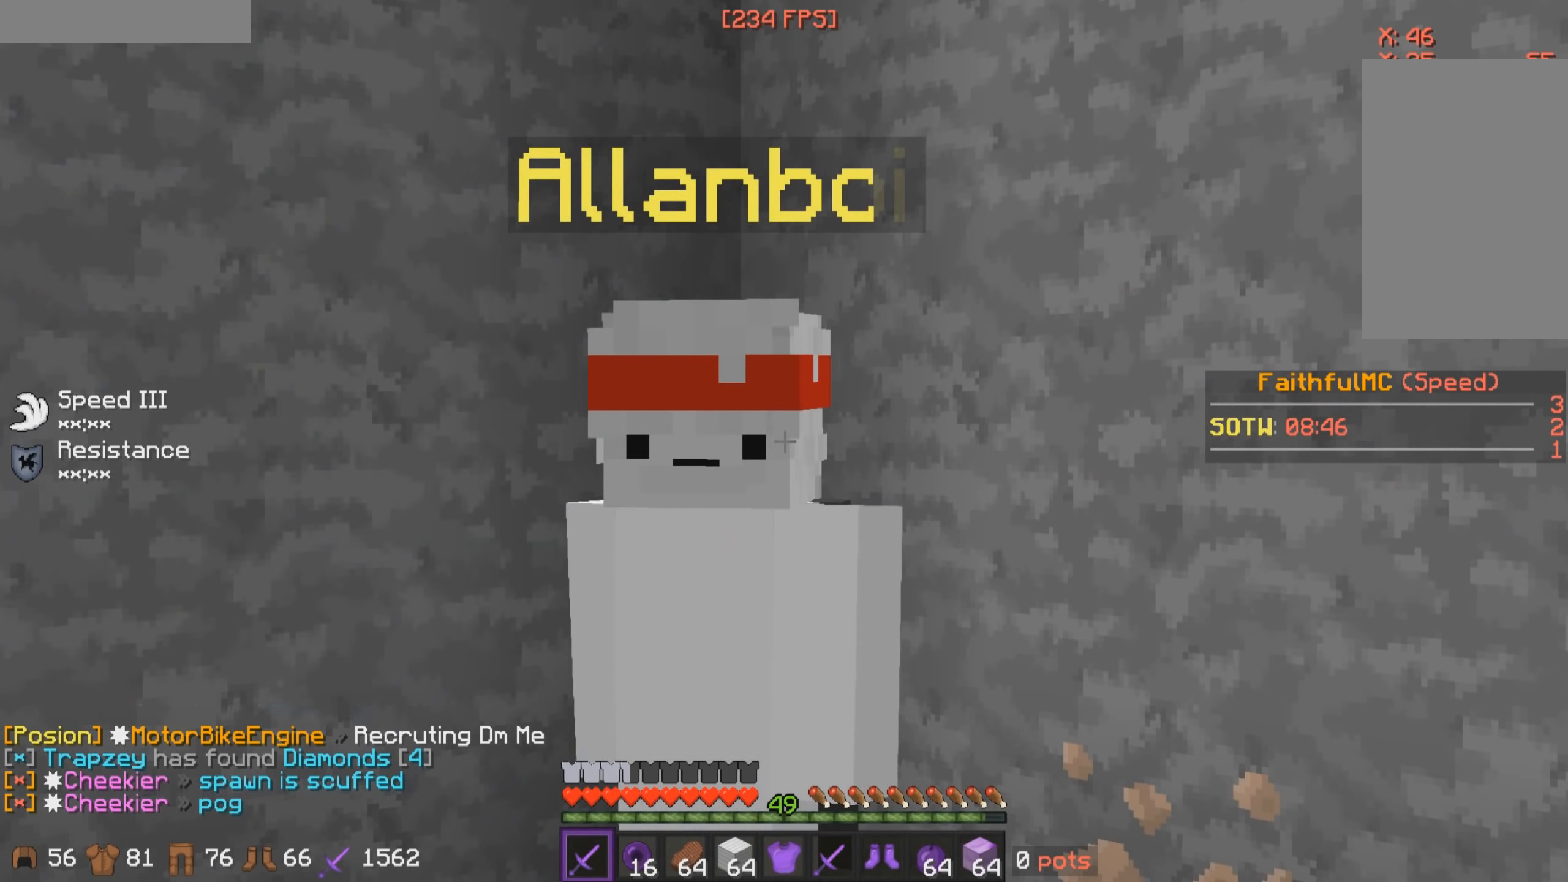
{"keys": ["d", "w"], "mouse": [], "events": [[150, "d", "down"], [250, "w", "down"]]}
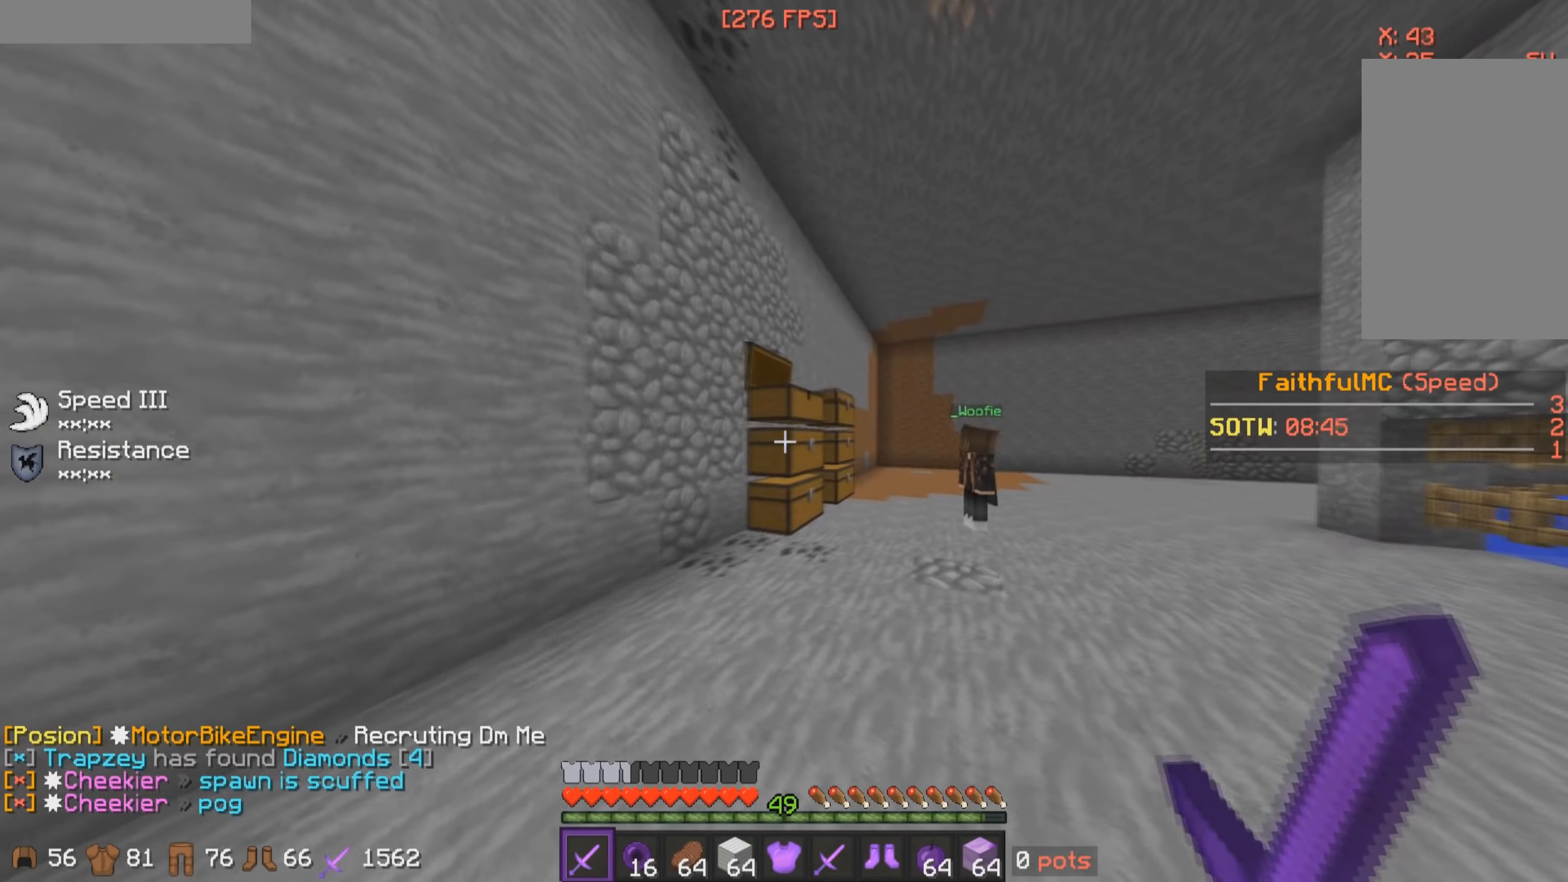
{"keys": ["w"], "mouse": ["right"], "events": [[350, "mouse_right", "down"], [400, "d", "up"]]}
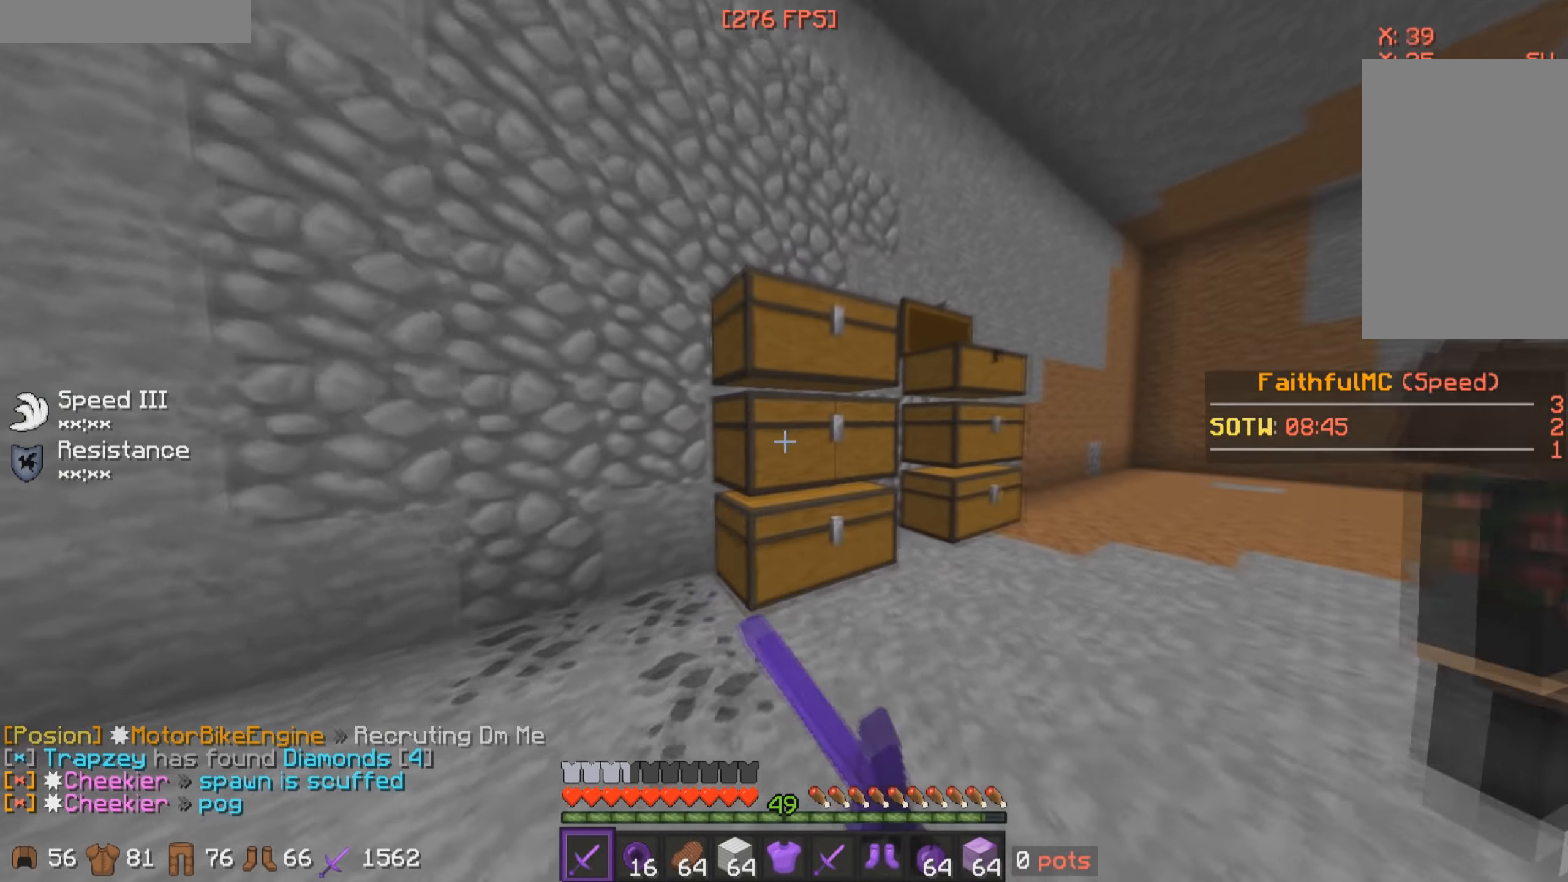
{"keys": [], "mouse": ["right"]}
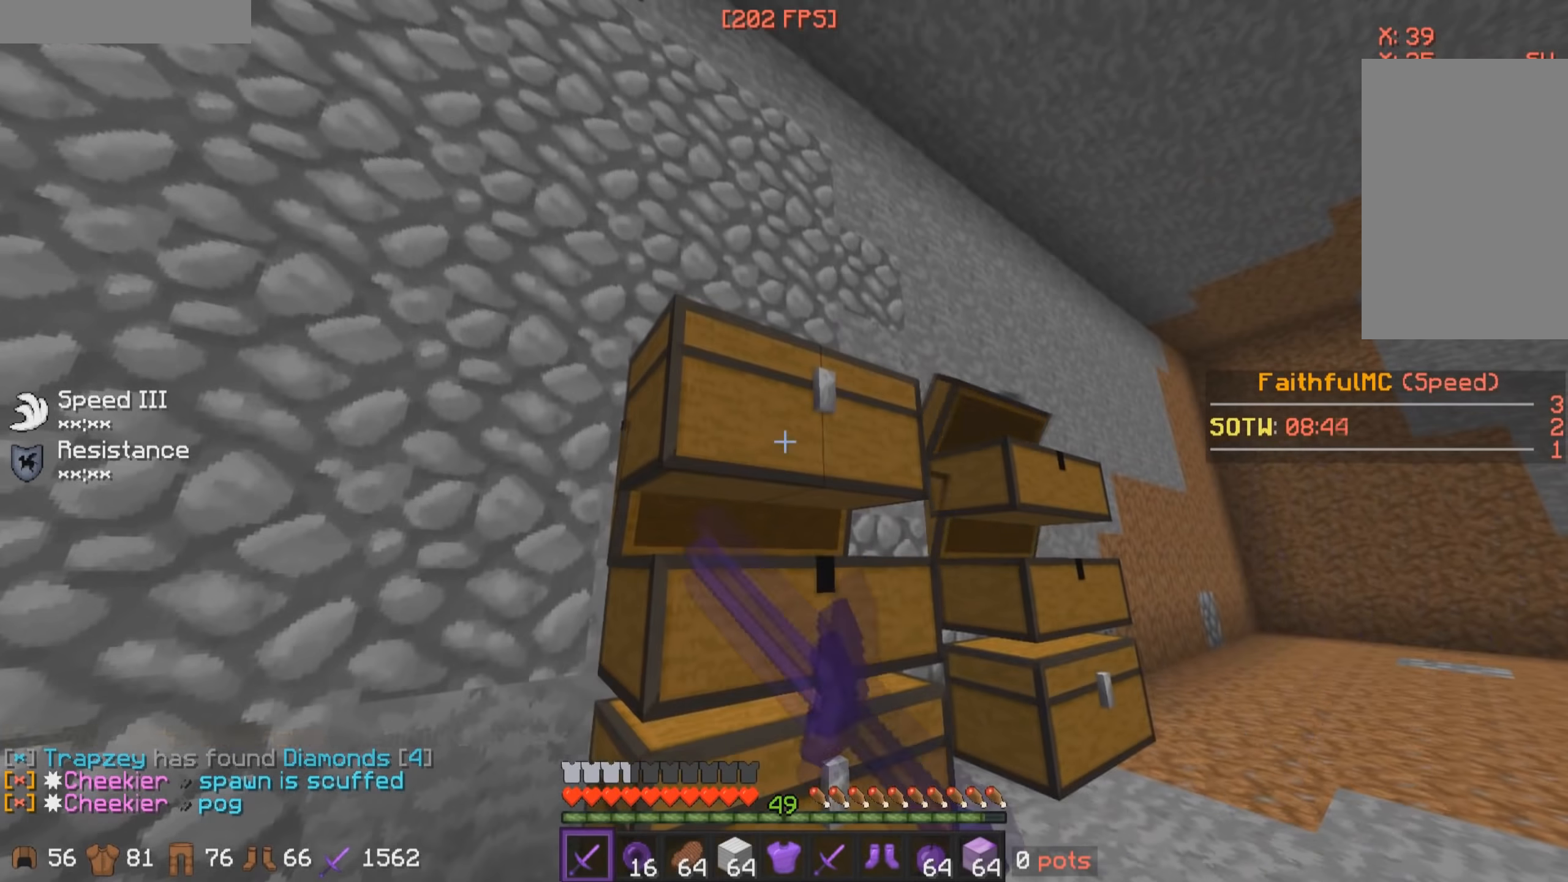
{"keys": ["d", "w"], "mouse": []}
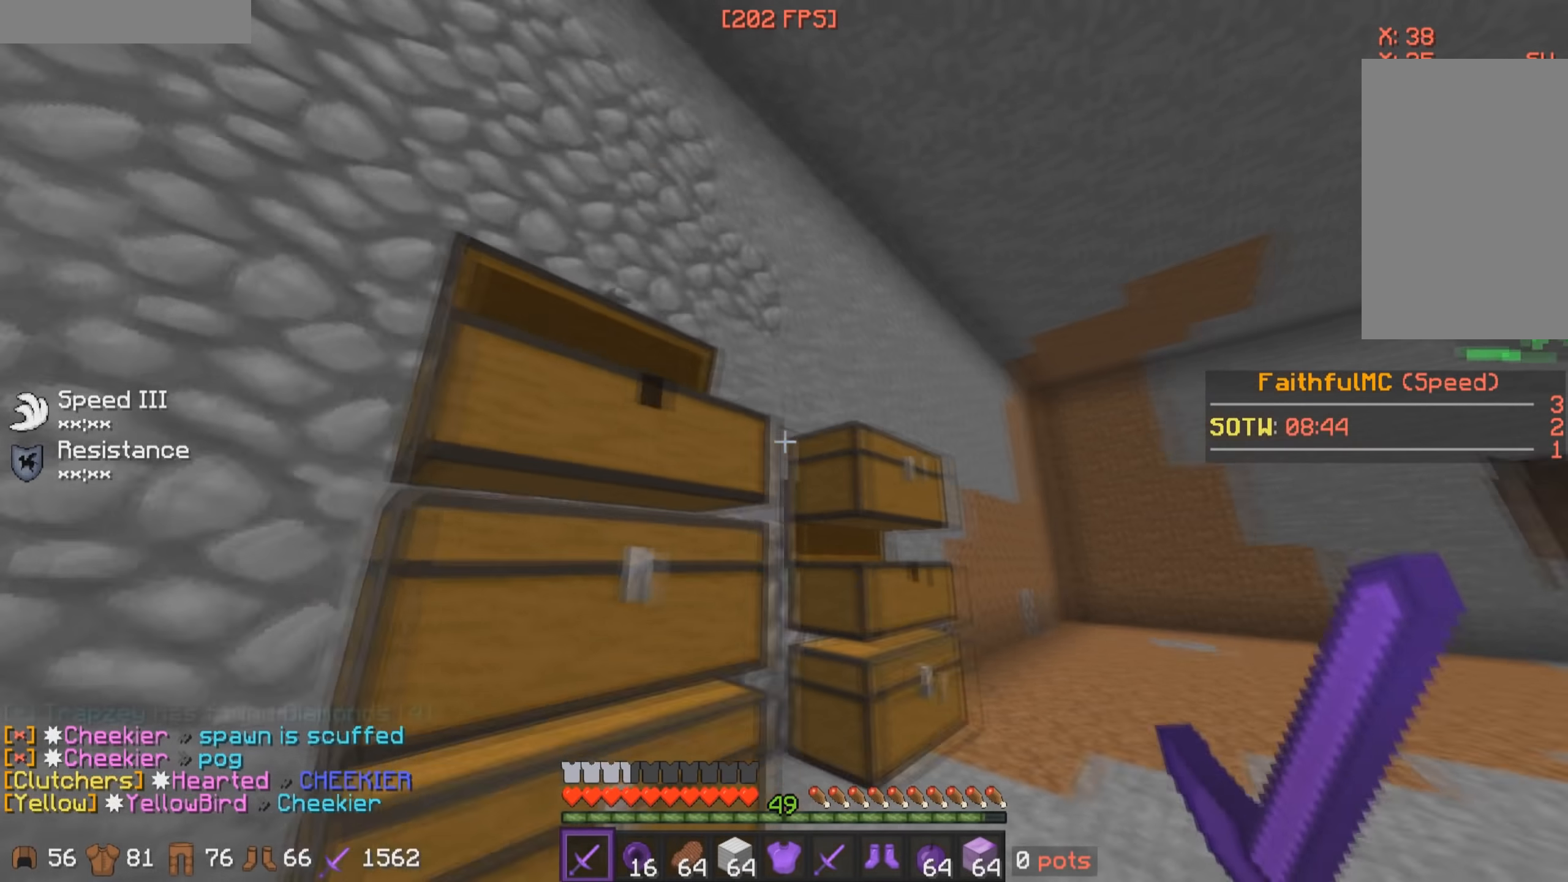
{"keys": [], "mouse": []}
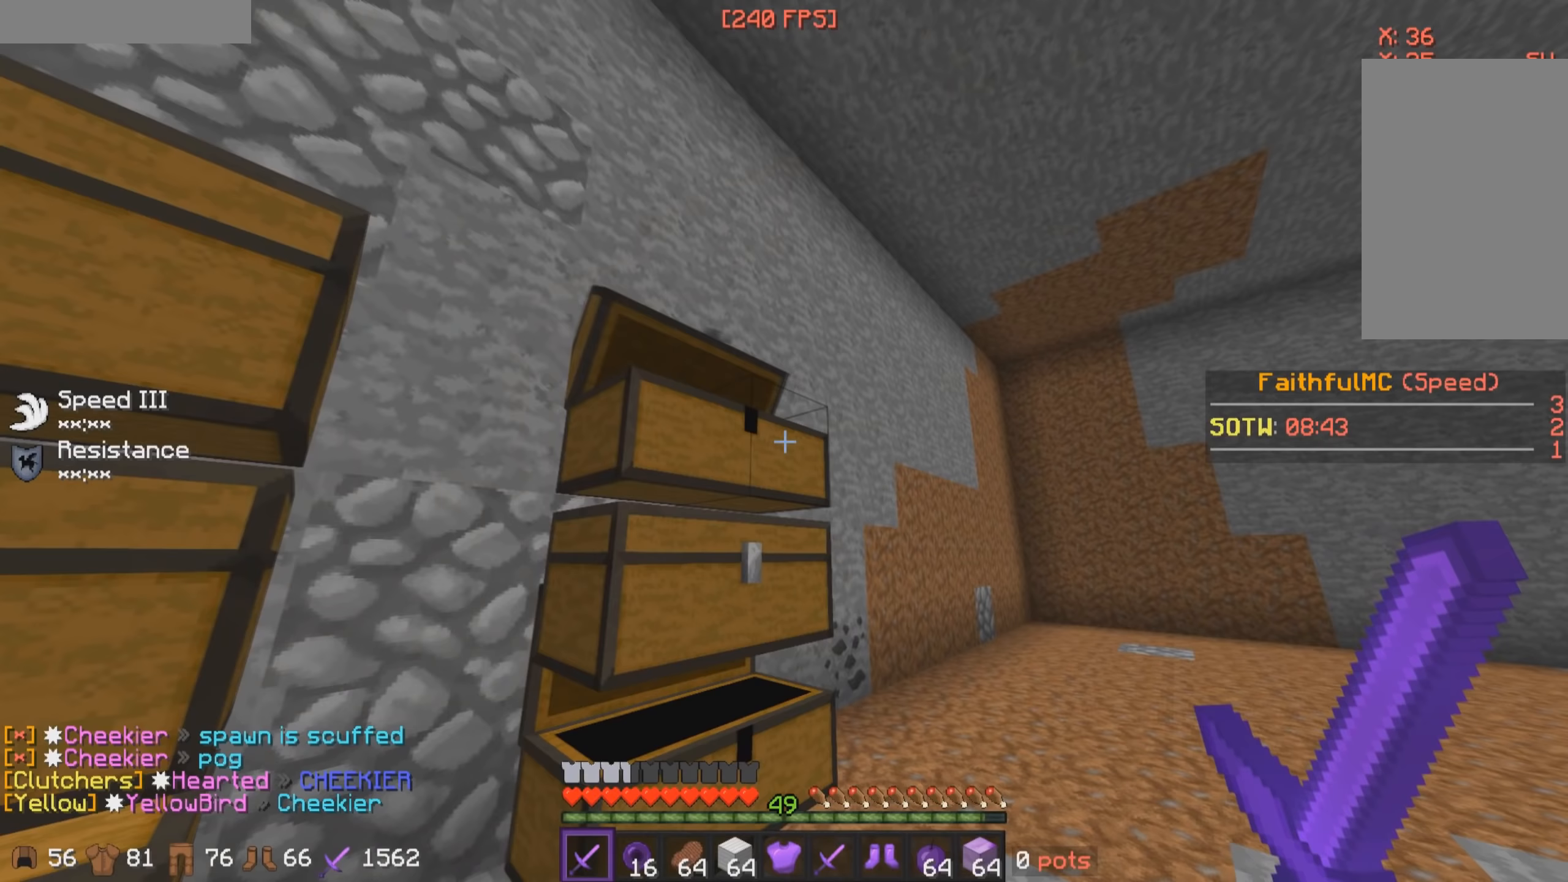
{"keys": [], "mouse": []}
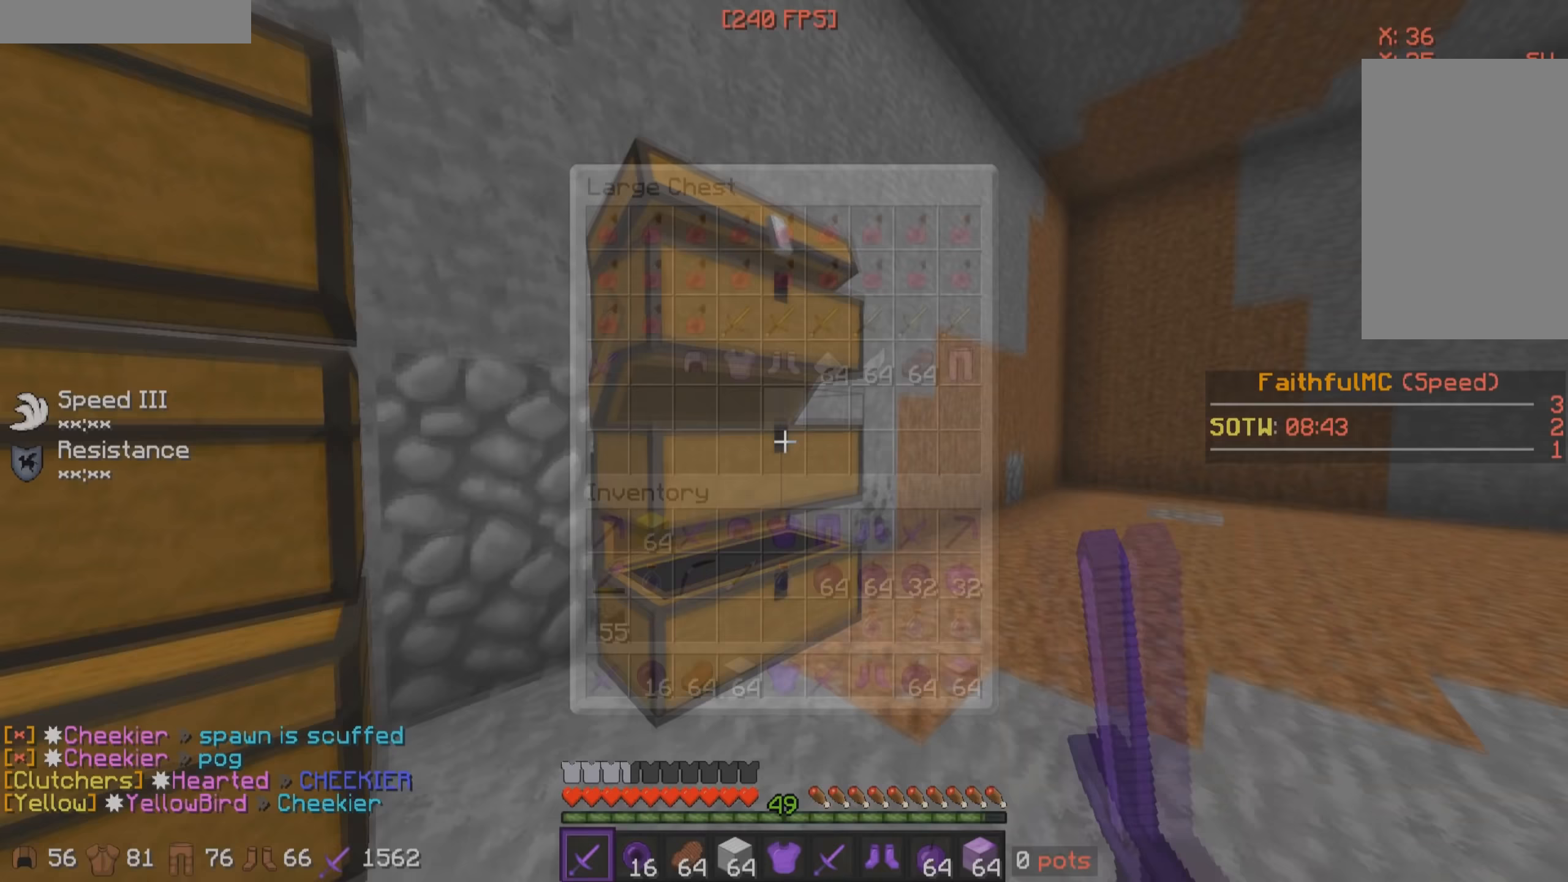
{"keys": [], "mouse": []}
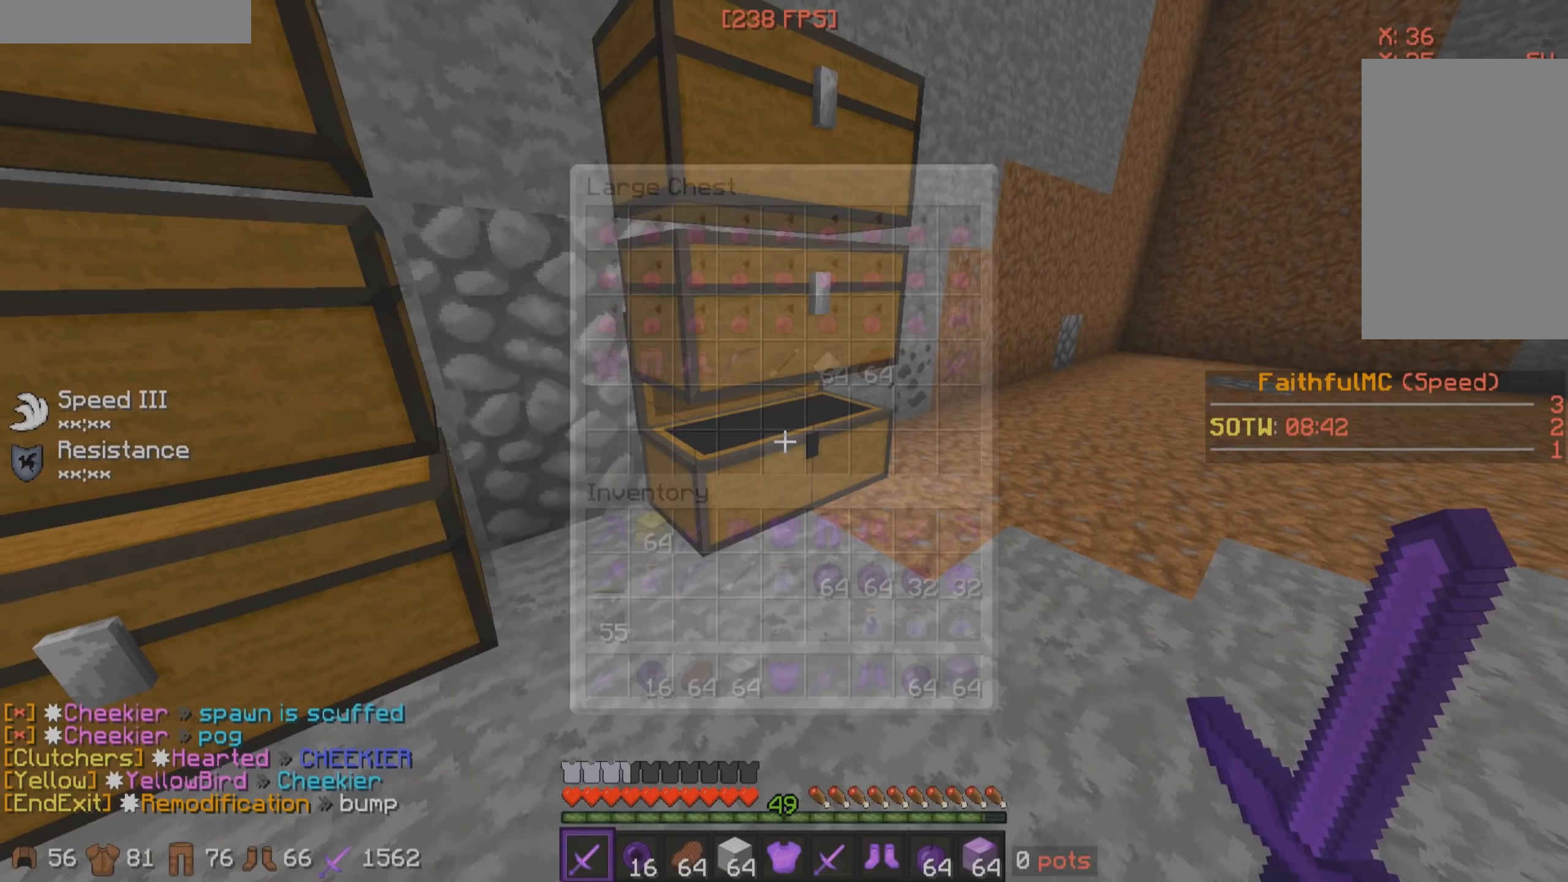
{"keys": ["w"], "mouse": [], "events": [[200, "a", "down"], [200, "w", "down"], [500, "a", "up"]]}
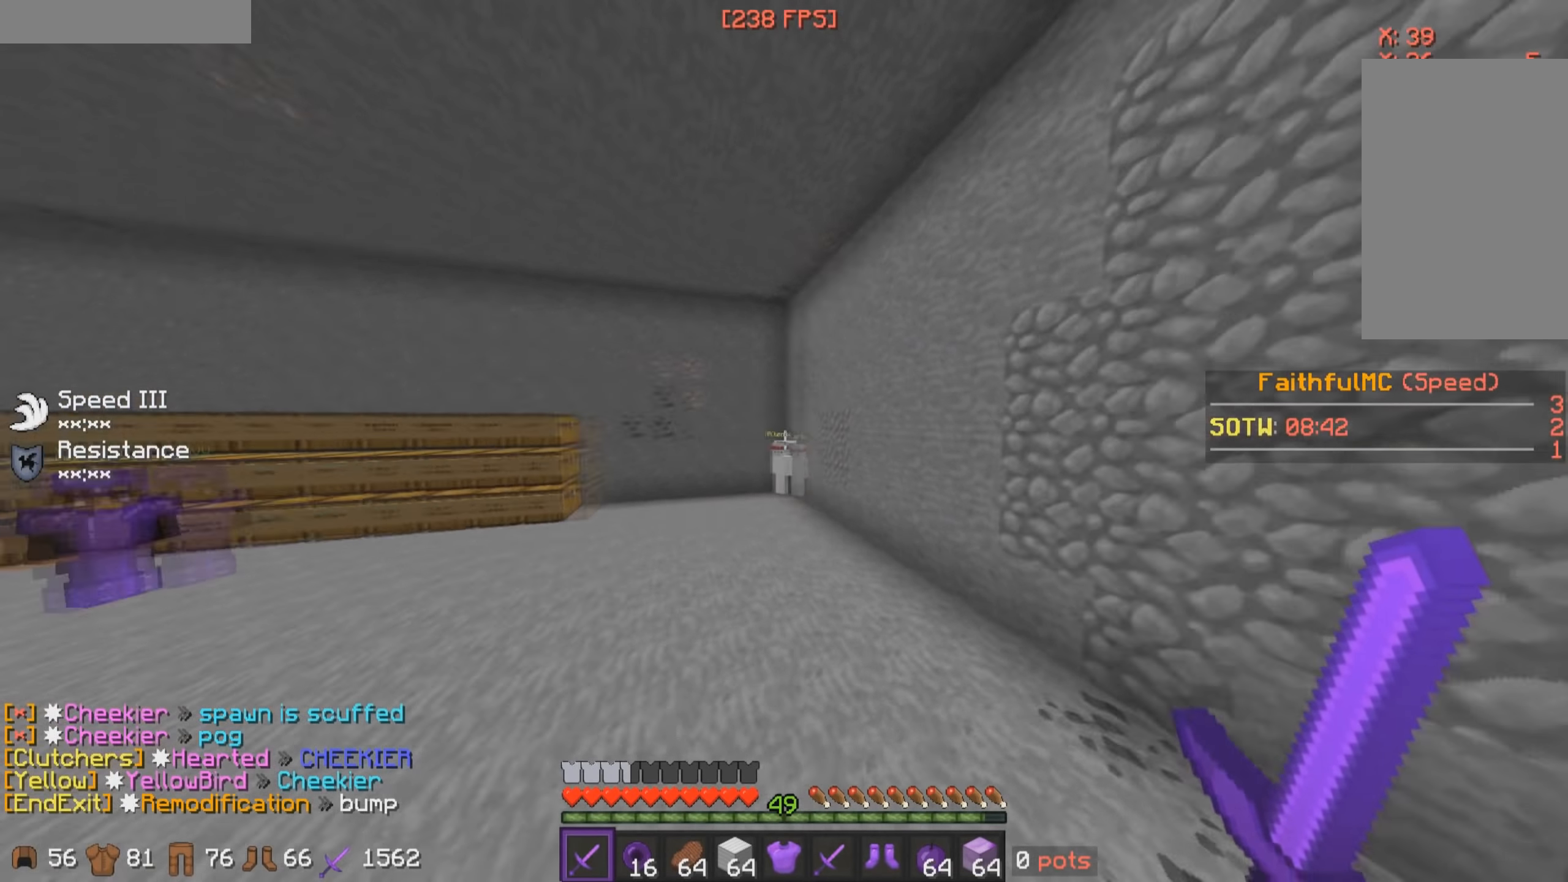
{"keys": ["w"], "mouse": [], "events": []}
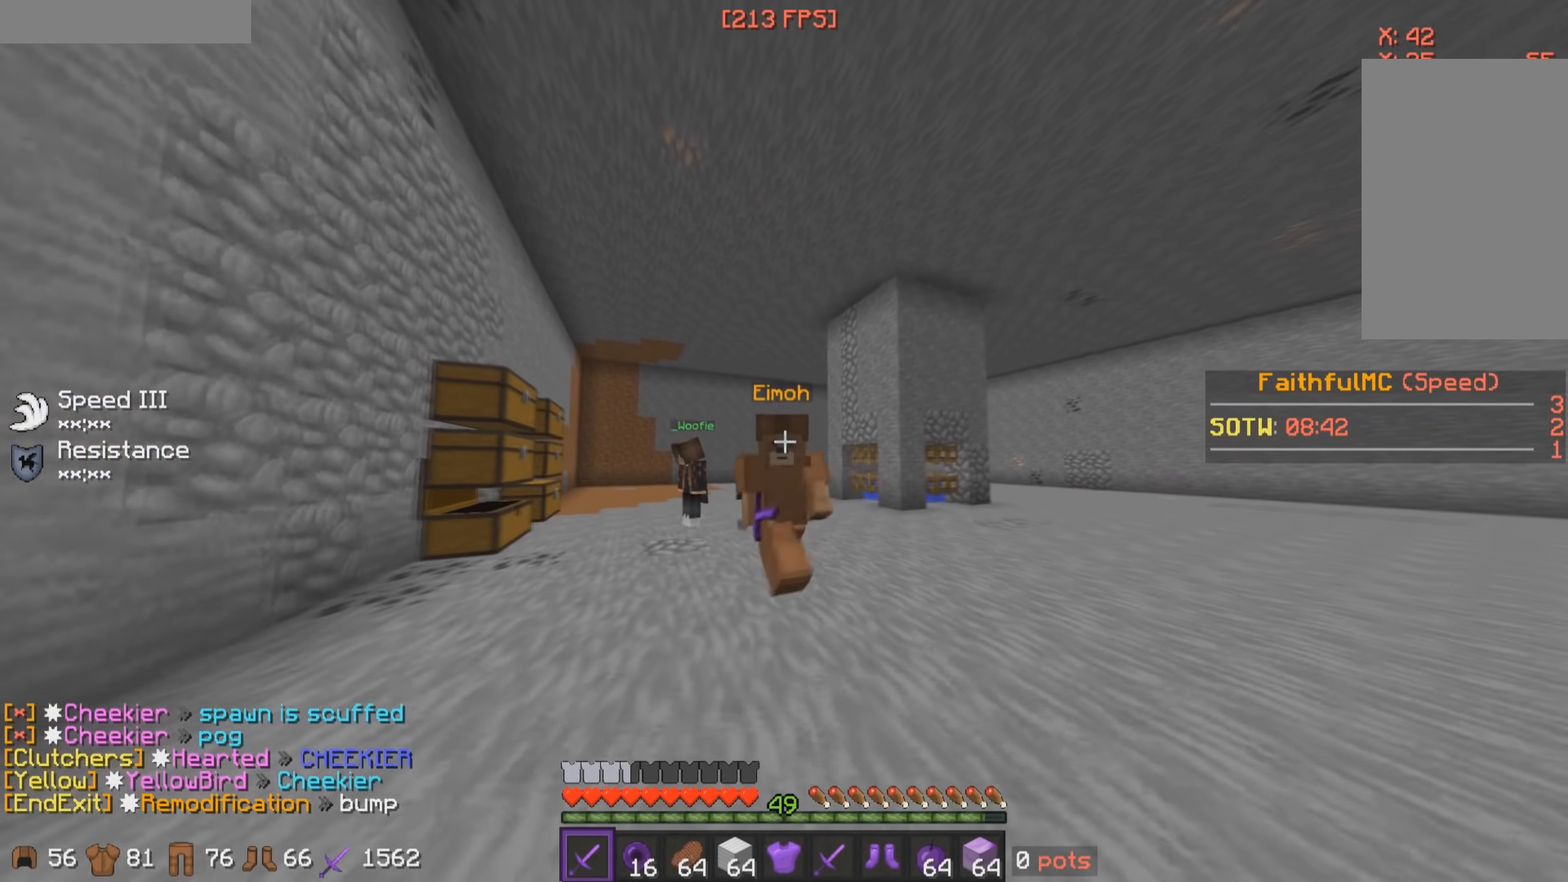
{"keys": ["w"], "mouse": [], "events": []}
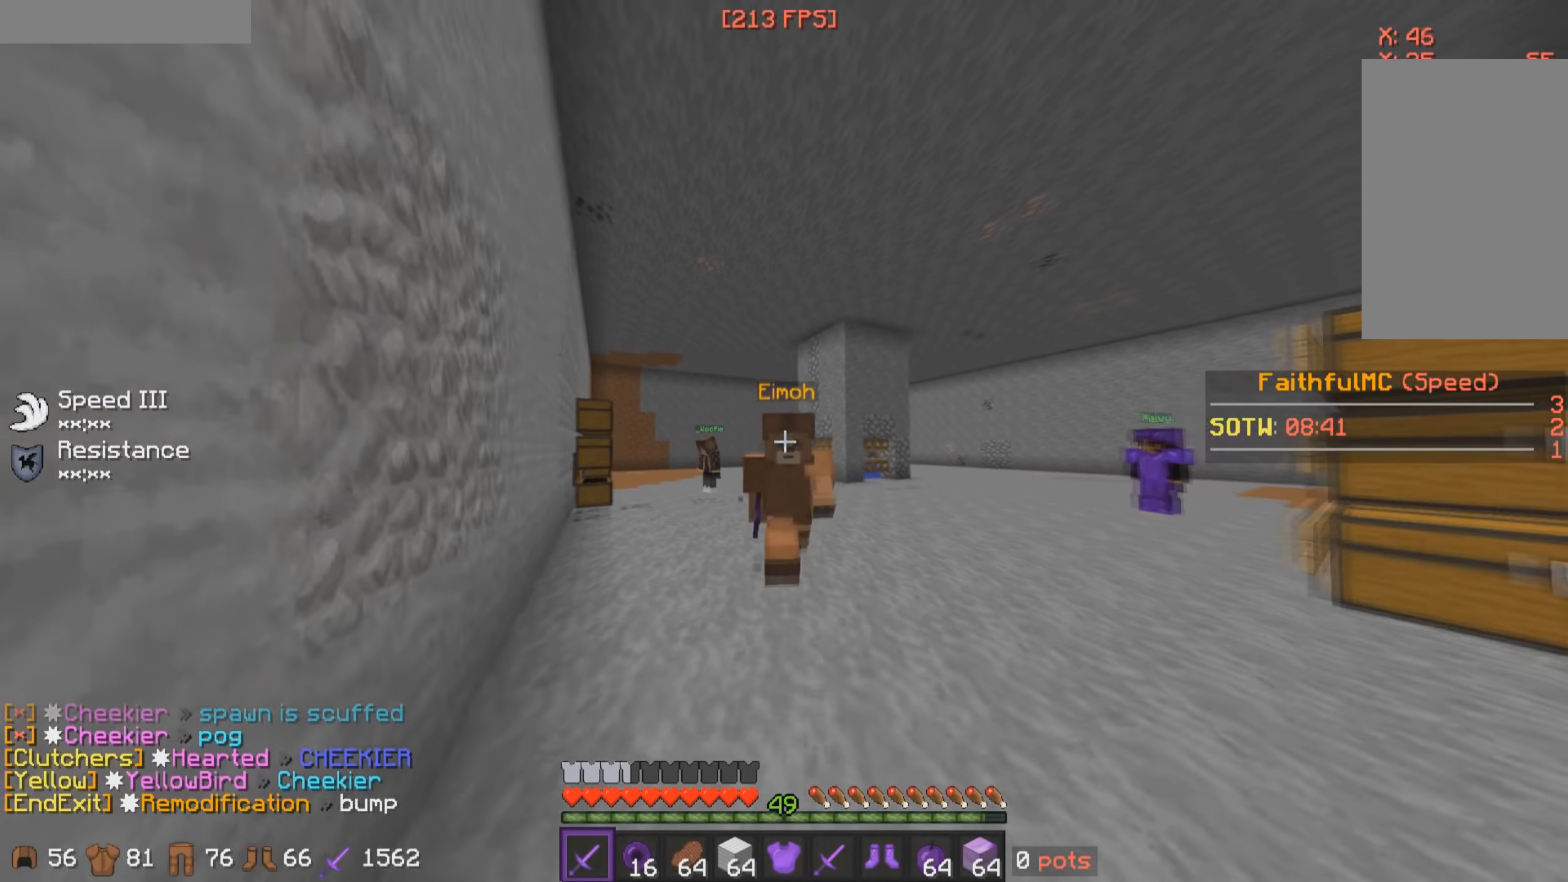
{"keys": [], "mouse": [], "events": [[200, "w", "up"]]}
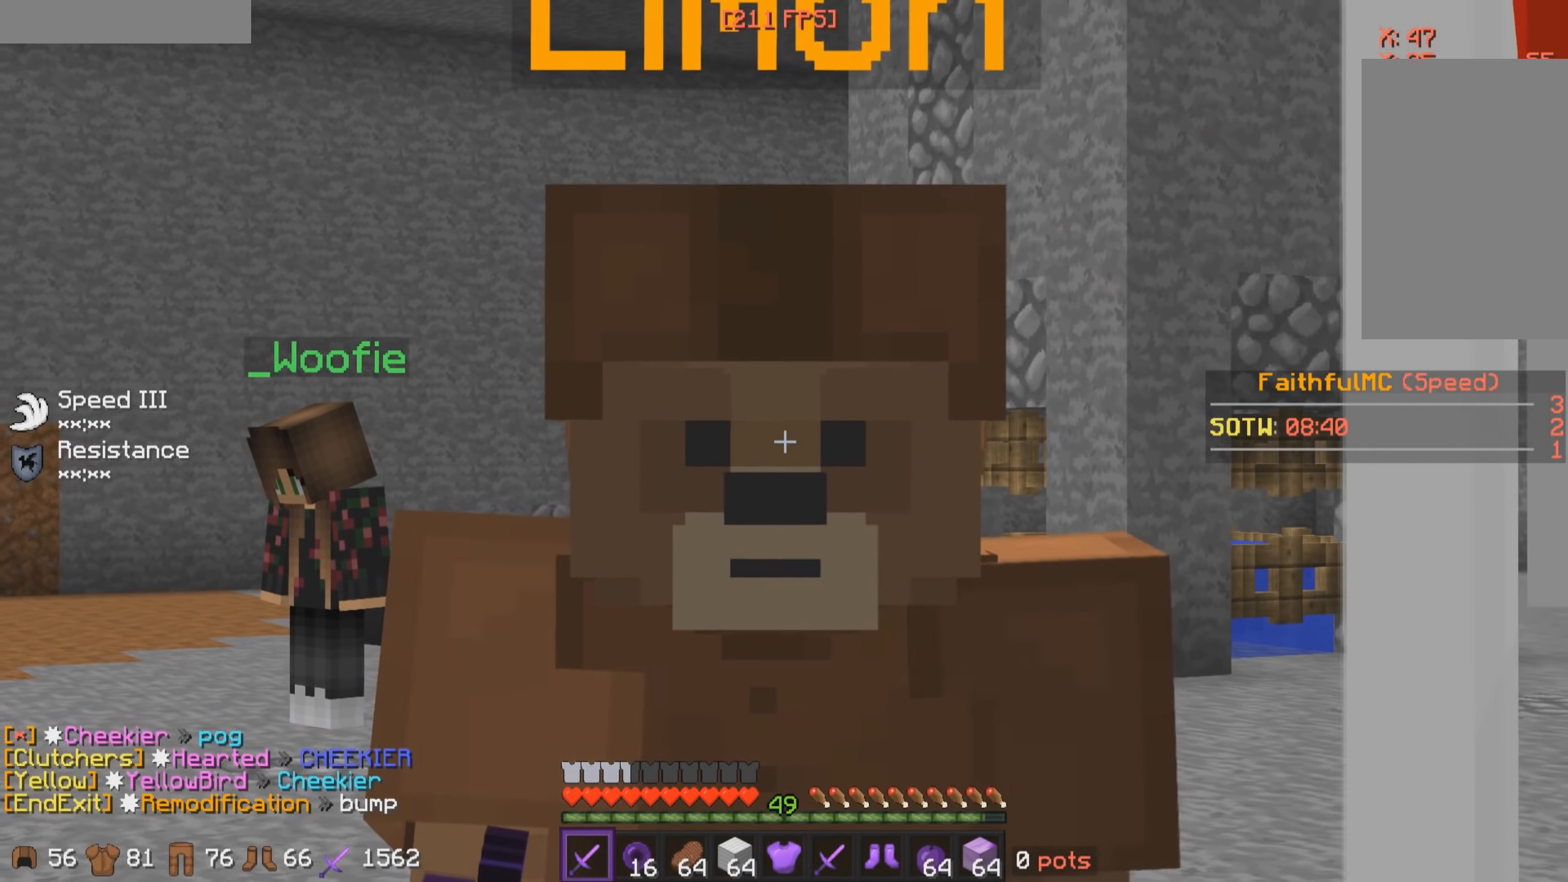
{"keys": [], "mouse": [], "events": []}
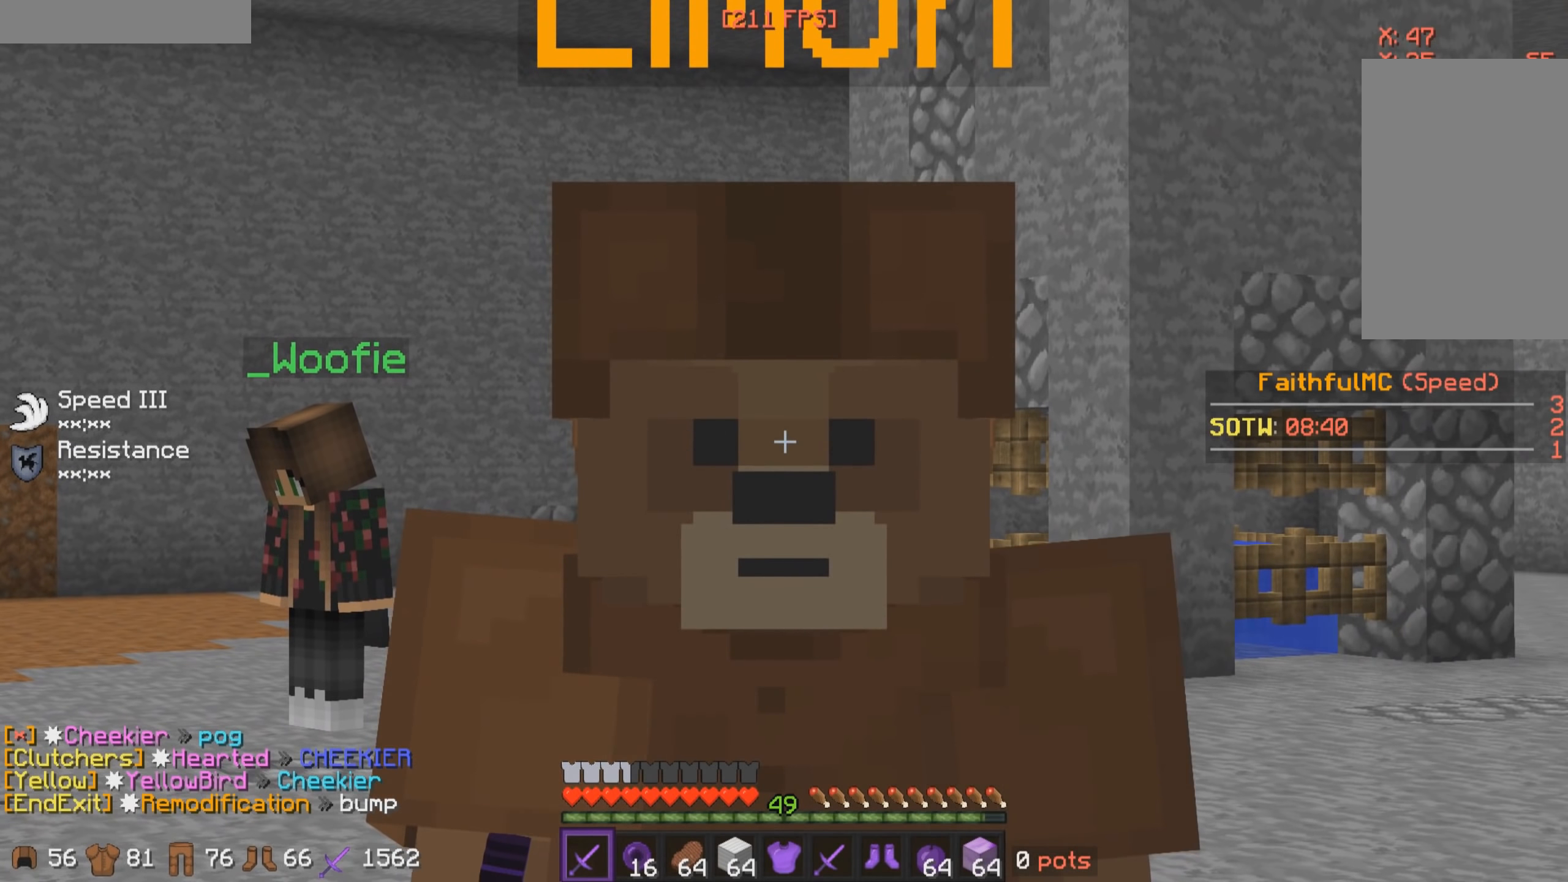
{"keys": [], "mouse": [], "events": []}
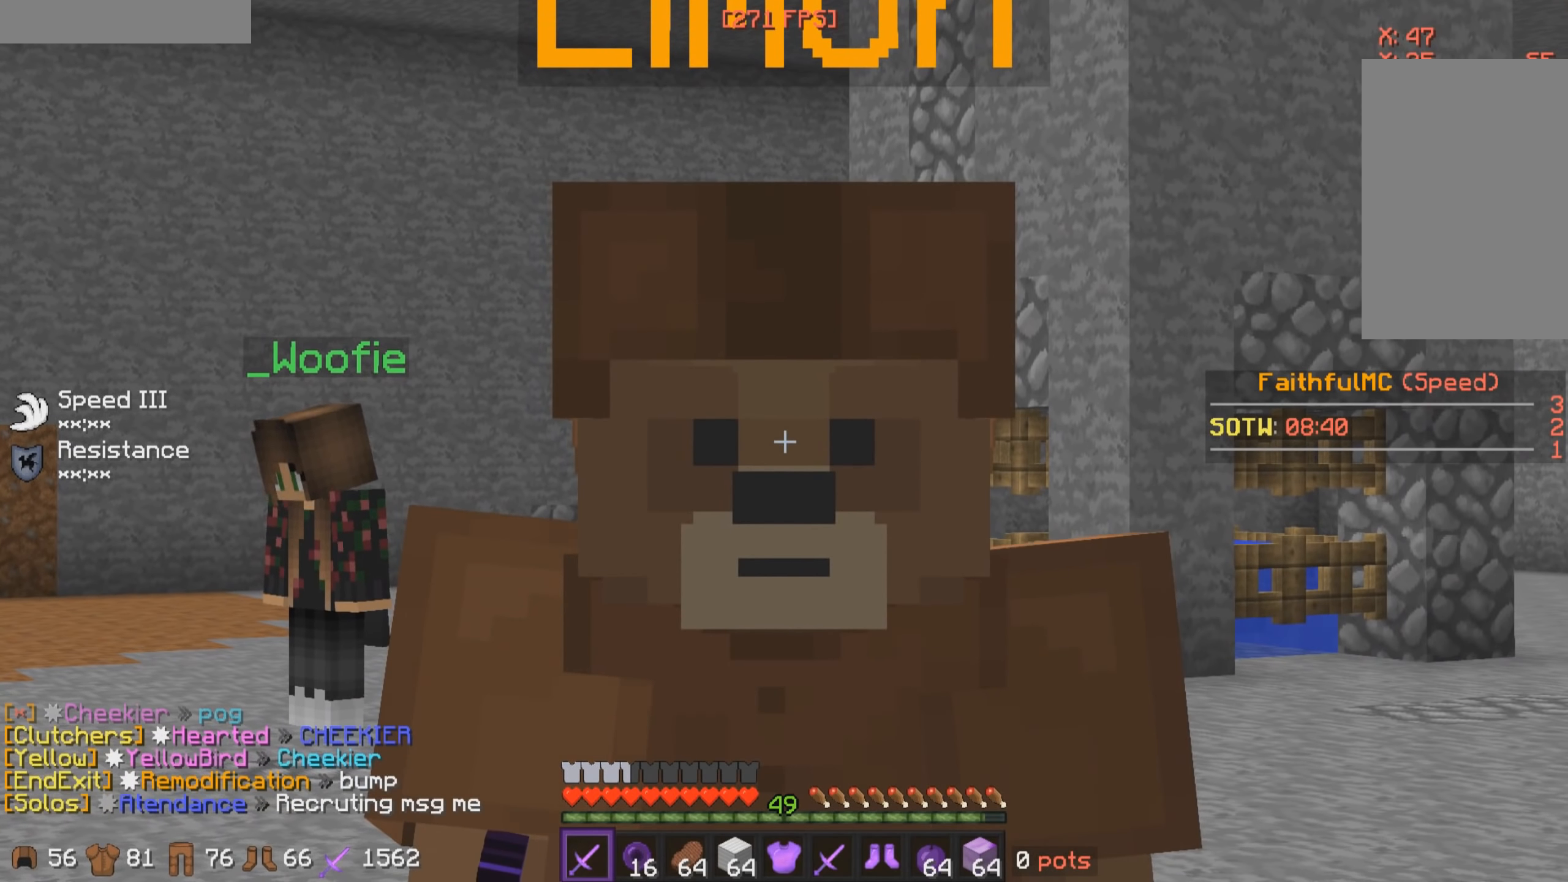
{"keys": ["s"], "mouse": [], "events": [[383, "s", "down"]]}
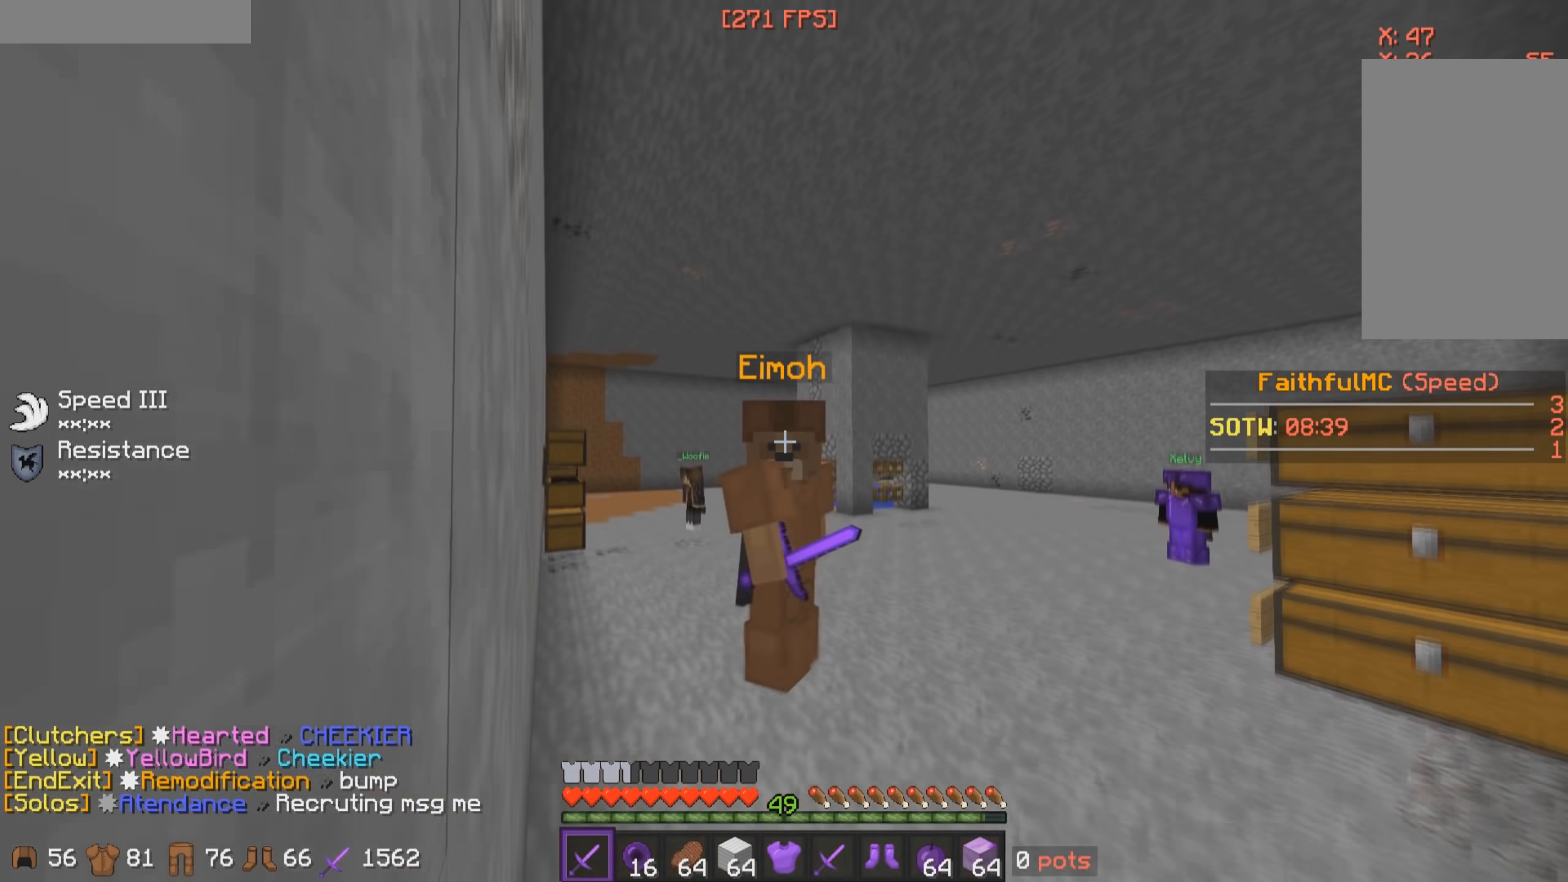
{"keys": ["w"], "mouse": [], "events": [[383, "s", "up"], [383, "w", "down"]]}
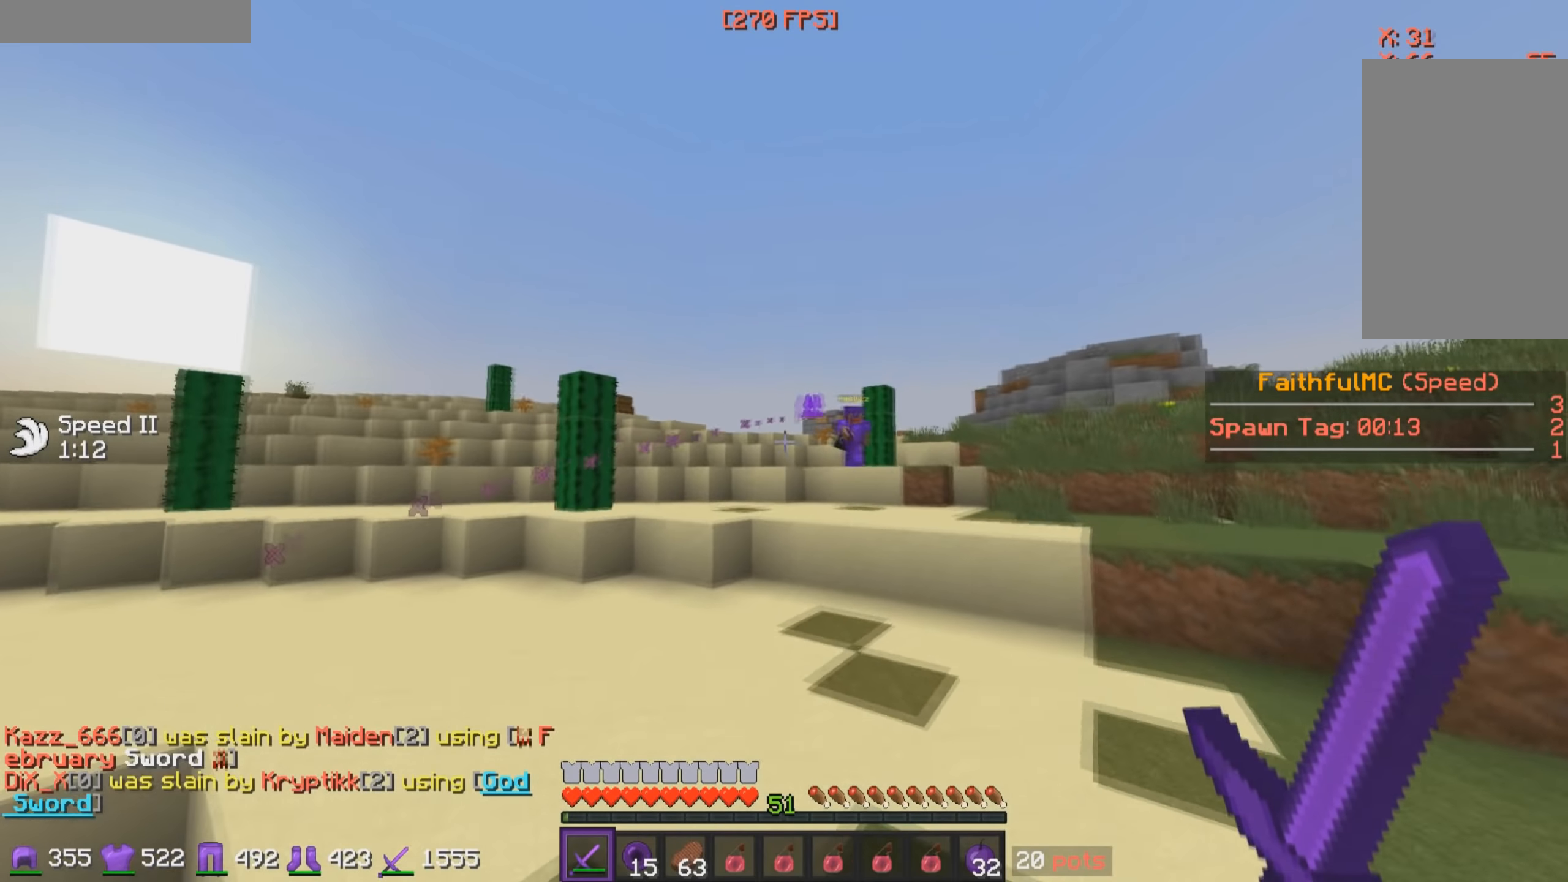
{"keys": ["w"], "mouse": [], "events": []}
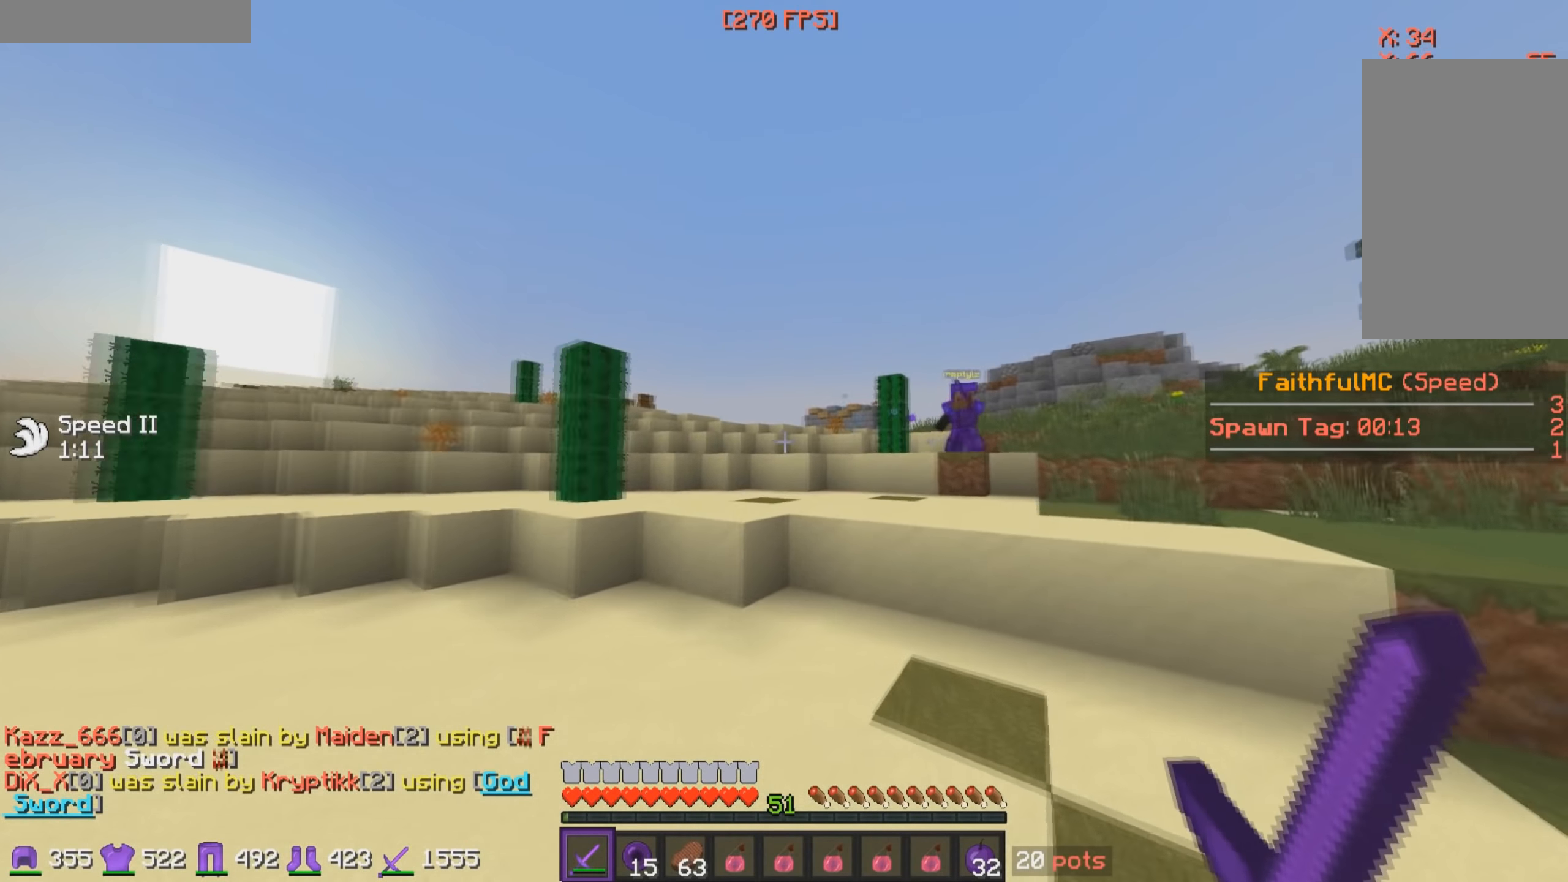
{"keys": ["w"], "mouse": [], "events": []}
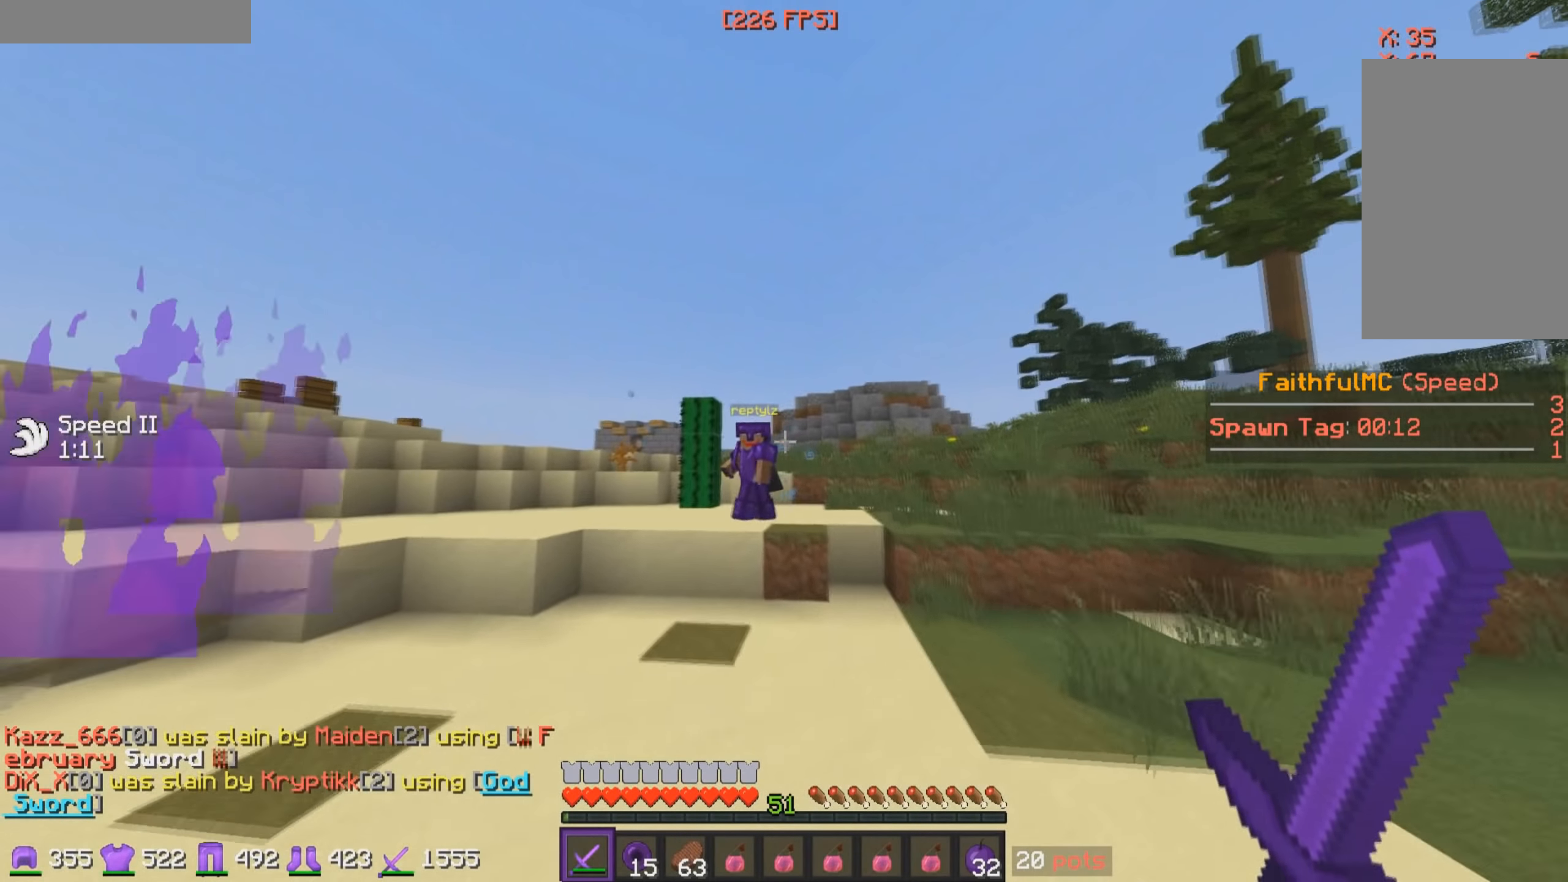
{"keys": ["a", "w"], "mouse": ["left"], "events": [[67, "a", "down"], [200, "mouse_left", "down"], [250, "mouse_left", "up"], [300, "mouse_left", "down"], [417, "mouse_left", "up"], [467, "mouse_left", "down"]]}
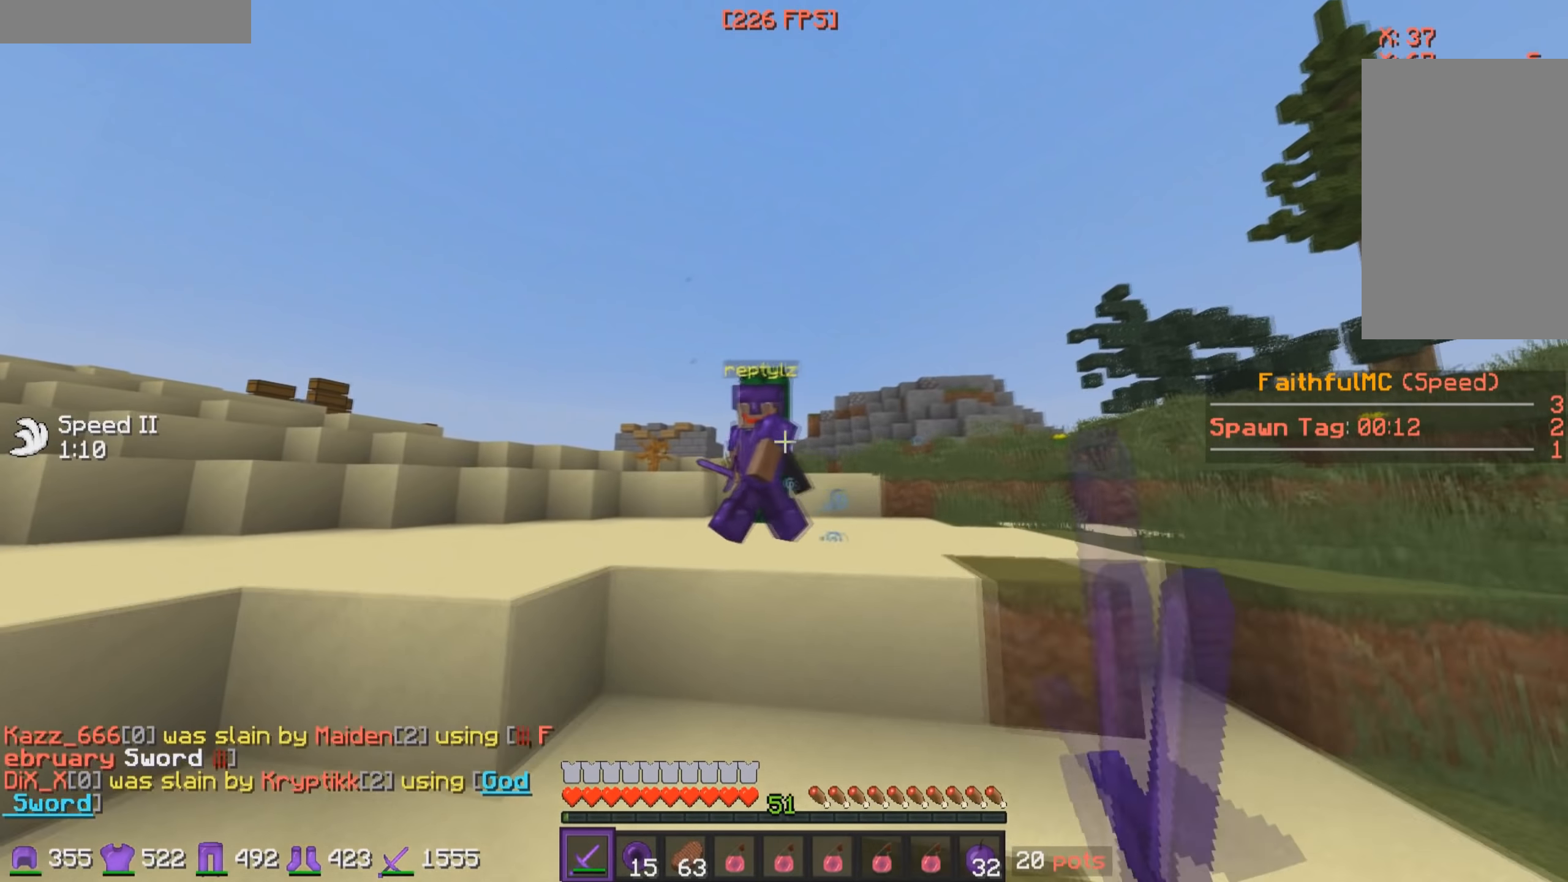
{"keys": ["a", "w"], "mouse": [], "events": [[17, "mouse_left", "up"], [67, "mouse_left", "down"], [117, "mouse_left", "up"], [167, "mouse_left", "down"], [217, "mouse_left", "up"], [267, "mouse_left", "down"], [367, "mouse_left", "up"], [417, "mouse_left", "down"], [467, "mouse_left", "up"]]}
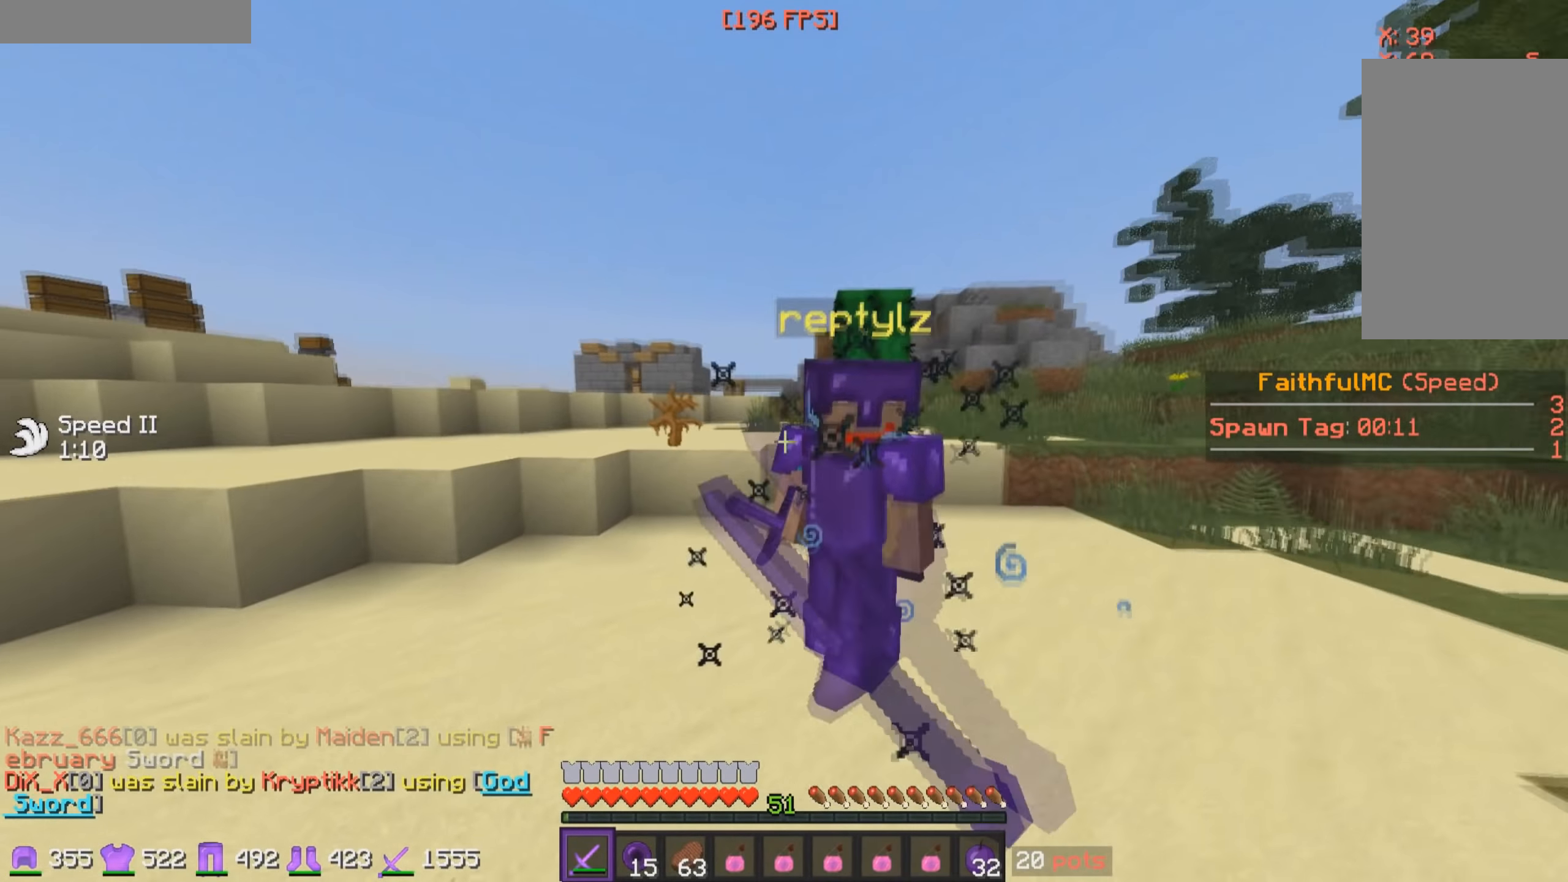
{"keys": ["a", "w"], "mouse": ["left"], "events": [[17, "mouse_left", "down"], [67, "mouse_left", "up"], [217, "mouse_left", "down"], [317, "mouse_left", "up"], [367, "mouse_left", "down"]]}
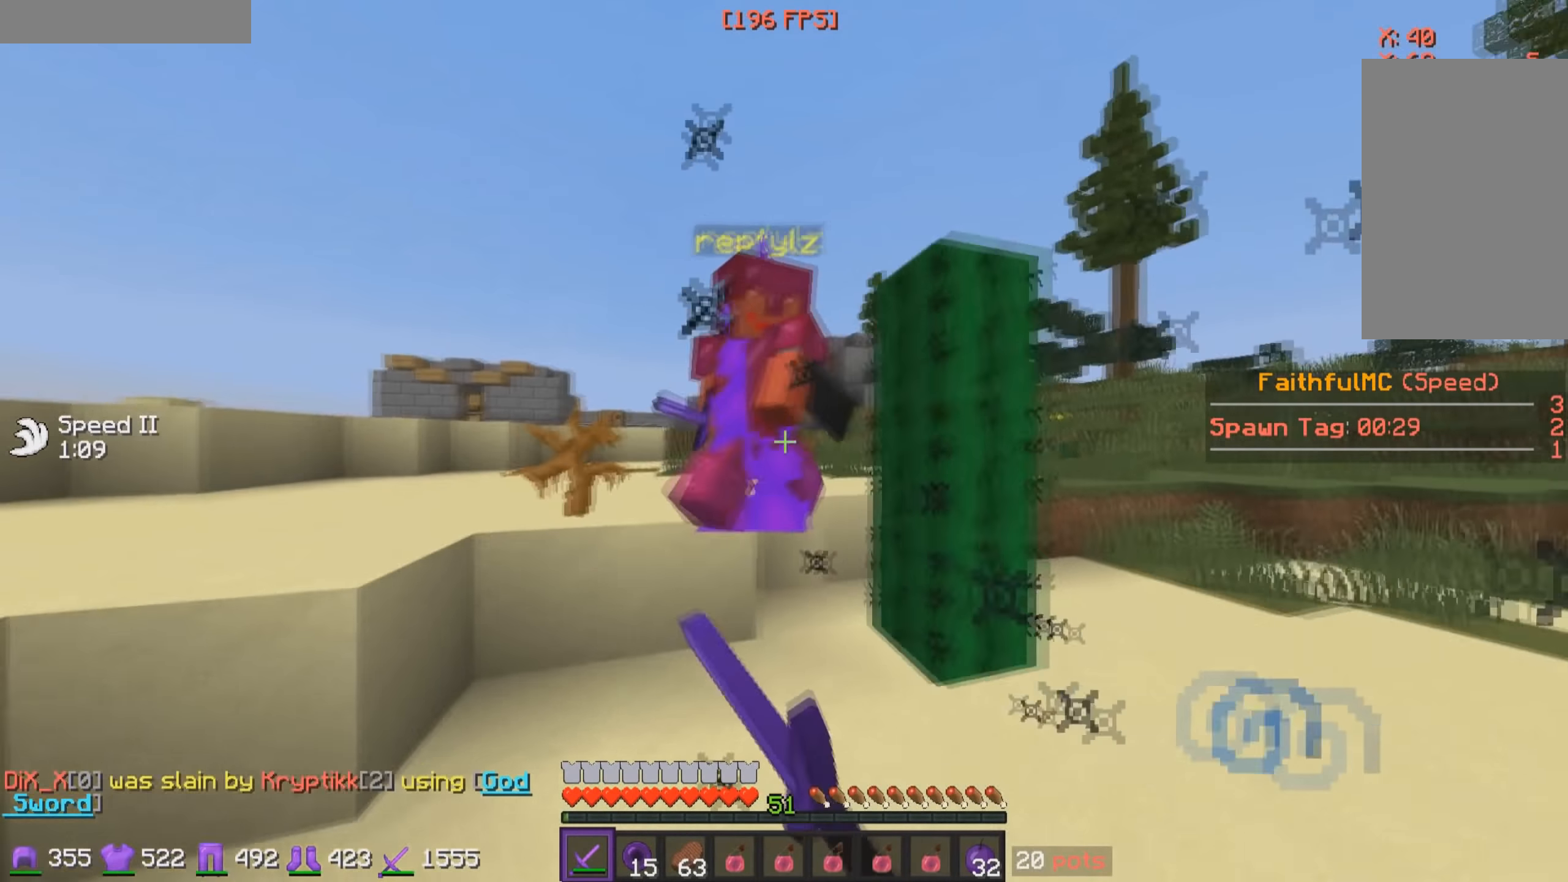
{"keys": ["a", "w"], "mouse": [], "events": [[17, "mouse_left", "up"], [67, "mouse_left", "down"], [117, "mouse_left", "up"], [167, "mouse_left", "down"], [217, "mouse_left", "up"], [250, "mouse_left", "down"], [317, "mouse_left", "up"], [367, "mouse_left", "down"], [467, "mouse_left", "up"]]}